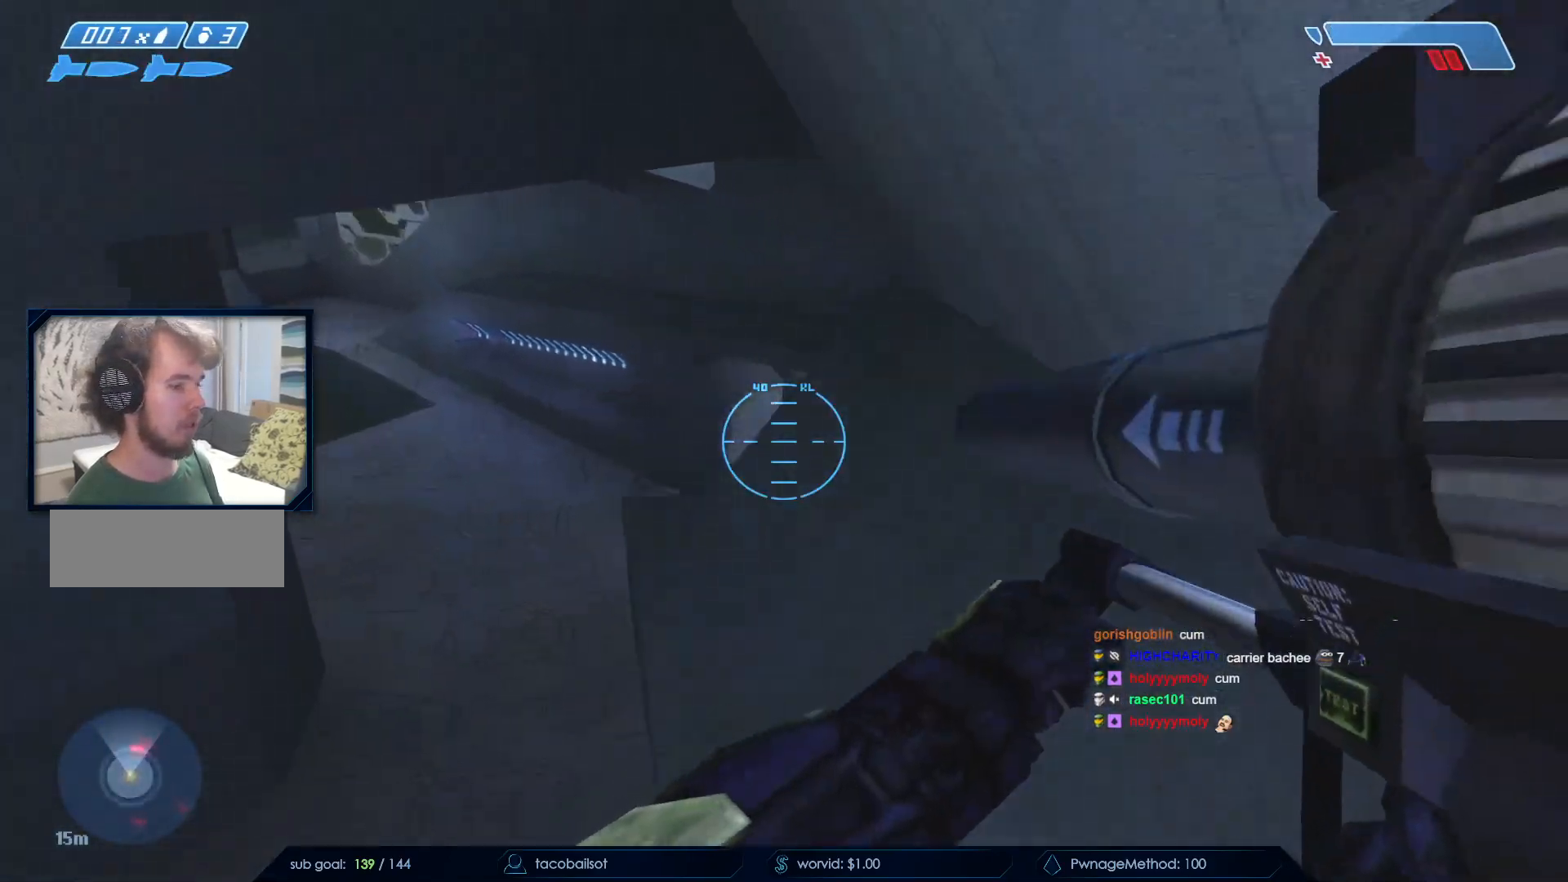
Gameplay with keyboard and mouse; each line is a JSON object with the keys and mouse buttons held at the frame after it. "events" lists presses ("down") and releases ("up") of "a", "c", "ctrl", "d", "down", "e", "f", "q", "r", "return", "s", "space", "up", "w", "x", "z", "mouse_left", "mouse_wheel", "mouse_right", "mouse_mb4" and "mouse_mb5" between this image and that frame as [ms after this image, input, new state], when the widget could be followed in between. "mouse_left", "mouse_wheel", "mouse_right", "mouse_mb4", "mouse_mb5" = the "left", "wheel", "right", "mb4", "mb5" buttons of the "mouse" list. No other keys are recorded. "wheel" means that the mouse wheel is clicked or scrolled. Not read: mouse_move.
{"keys": ["a"], "mouse": [], "events": [[117, "w", "up"], [167, "space", "up"]]}
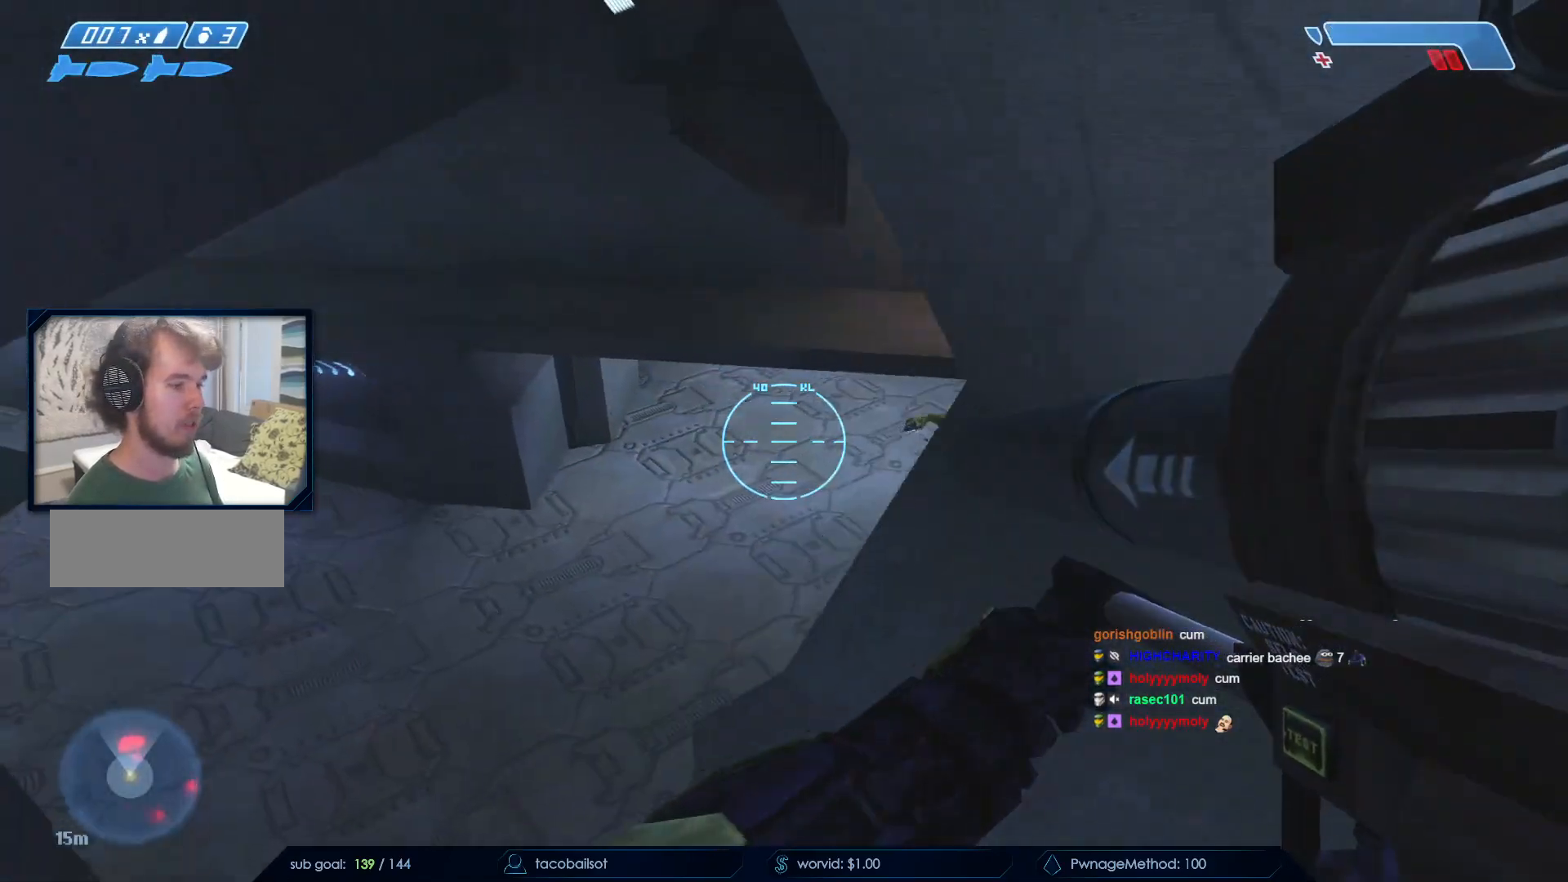
{"keys": [], "mouse": ["left"], "events": [[400, "mouse_left", "down"], [450, "a", "up"]]}
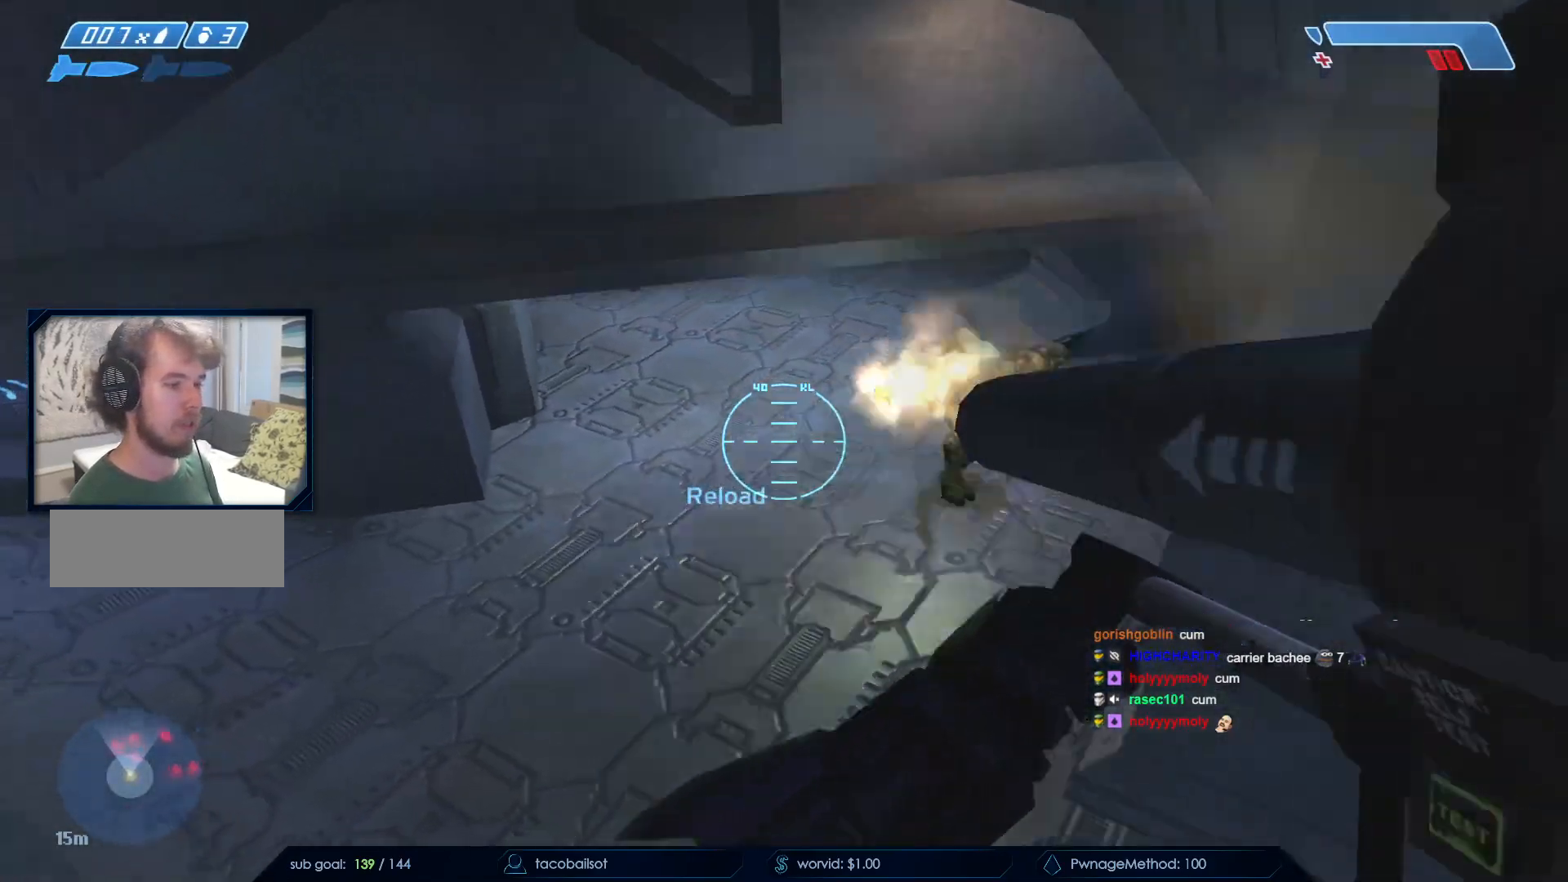
{"keys": ["w"], "mouse": ["left"], "events": [[50, "mouse_left", "up"], [50, "q", "down"], [150, "d", "down"], [200, "q", "up"], [200, "w", "down"], [333, "d", "up"], [383, "mouse_left", "down"]]}
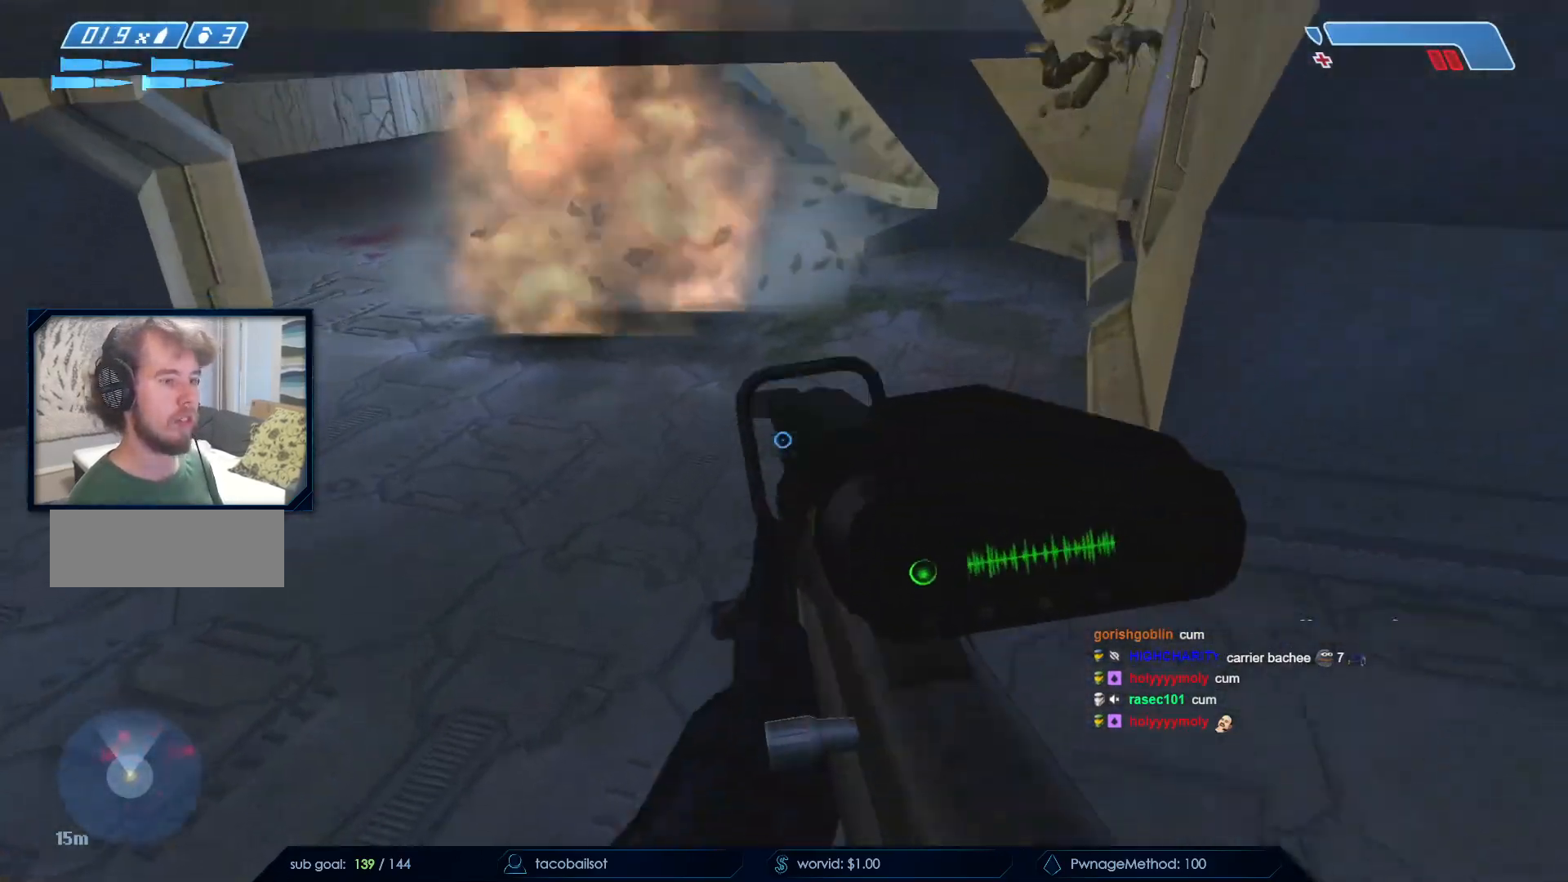
{"keys": ["w"], "mouse": [], "events": [[33, "mouse_left", "up"], [83, "d", "down"], [117, "mouse_left", "down"], [150, "w", "up"], [200, "mouse_left", "up"], [200, "q", "down"], [300, "q", "up"], [500, "d", "up"], [500, "w", "down"]]}
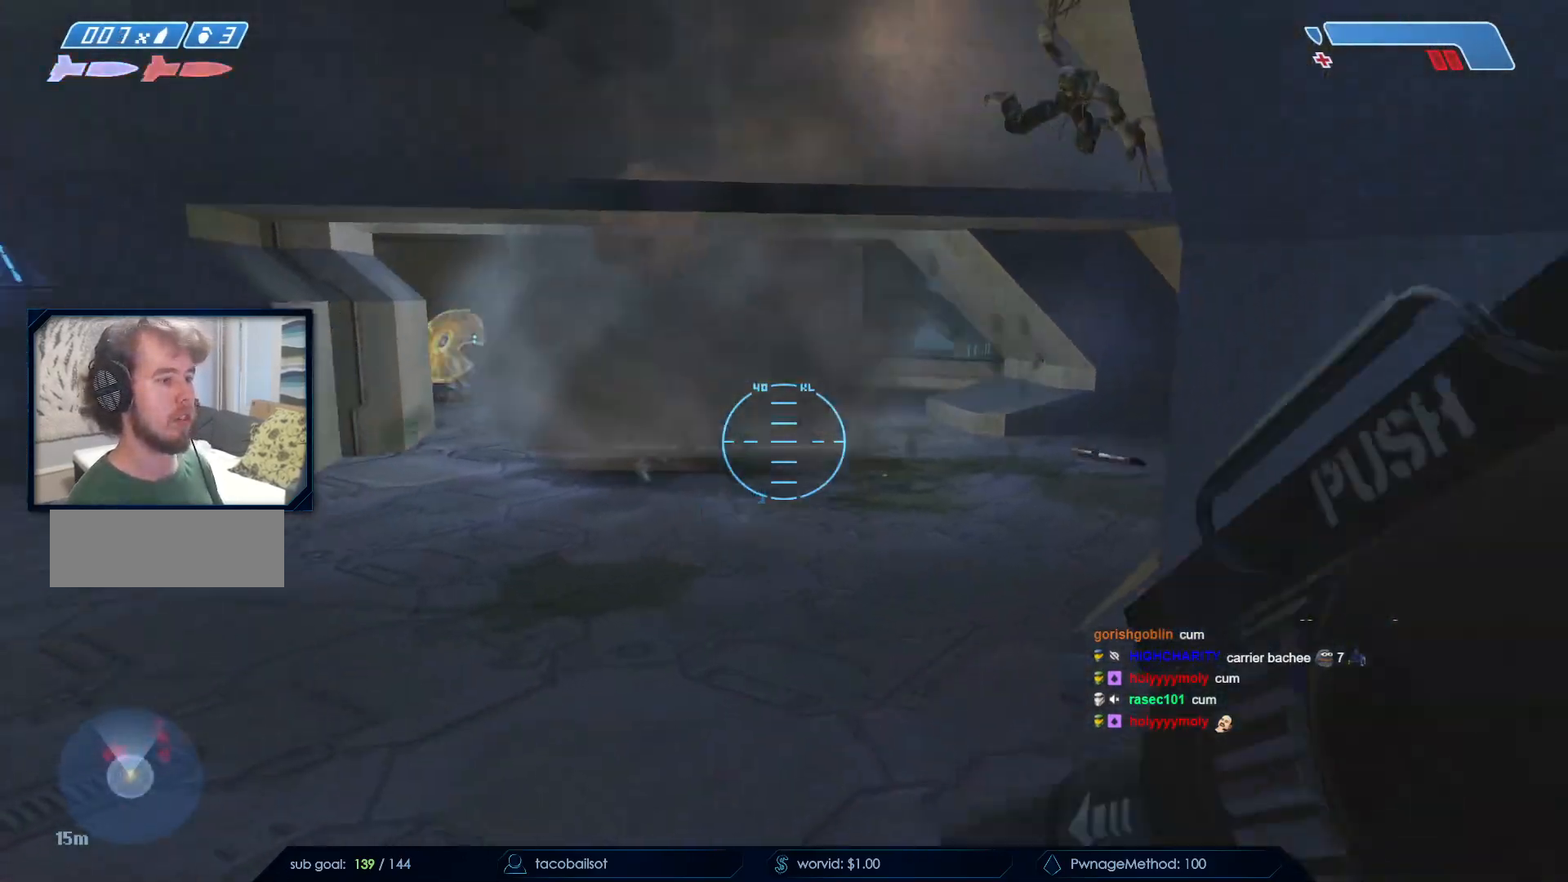
{"keys": ["a", "space"], "mouse": [], "events": [[33, "a", "down"], [83, "mouse_left", "down"], [217, "mouse_left", "up"], [317, "mouse_left", "down"], [467, "mouse_left", "up"], [467, "space", "down"], [467, "w", "up"]]}
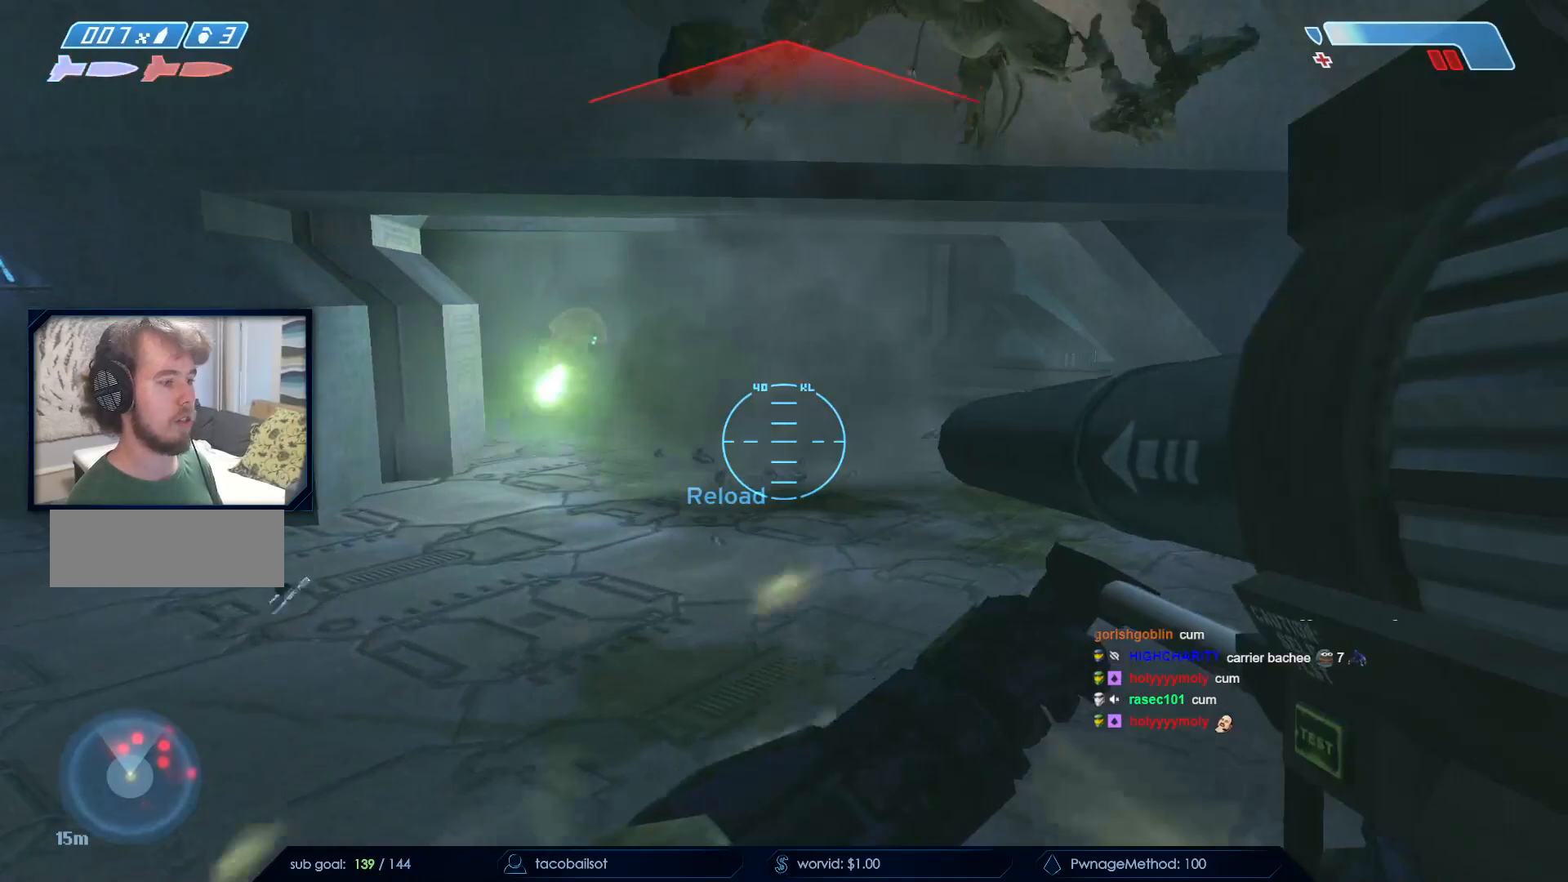
{"keys": ["a"], "mouse": ["left"]}
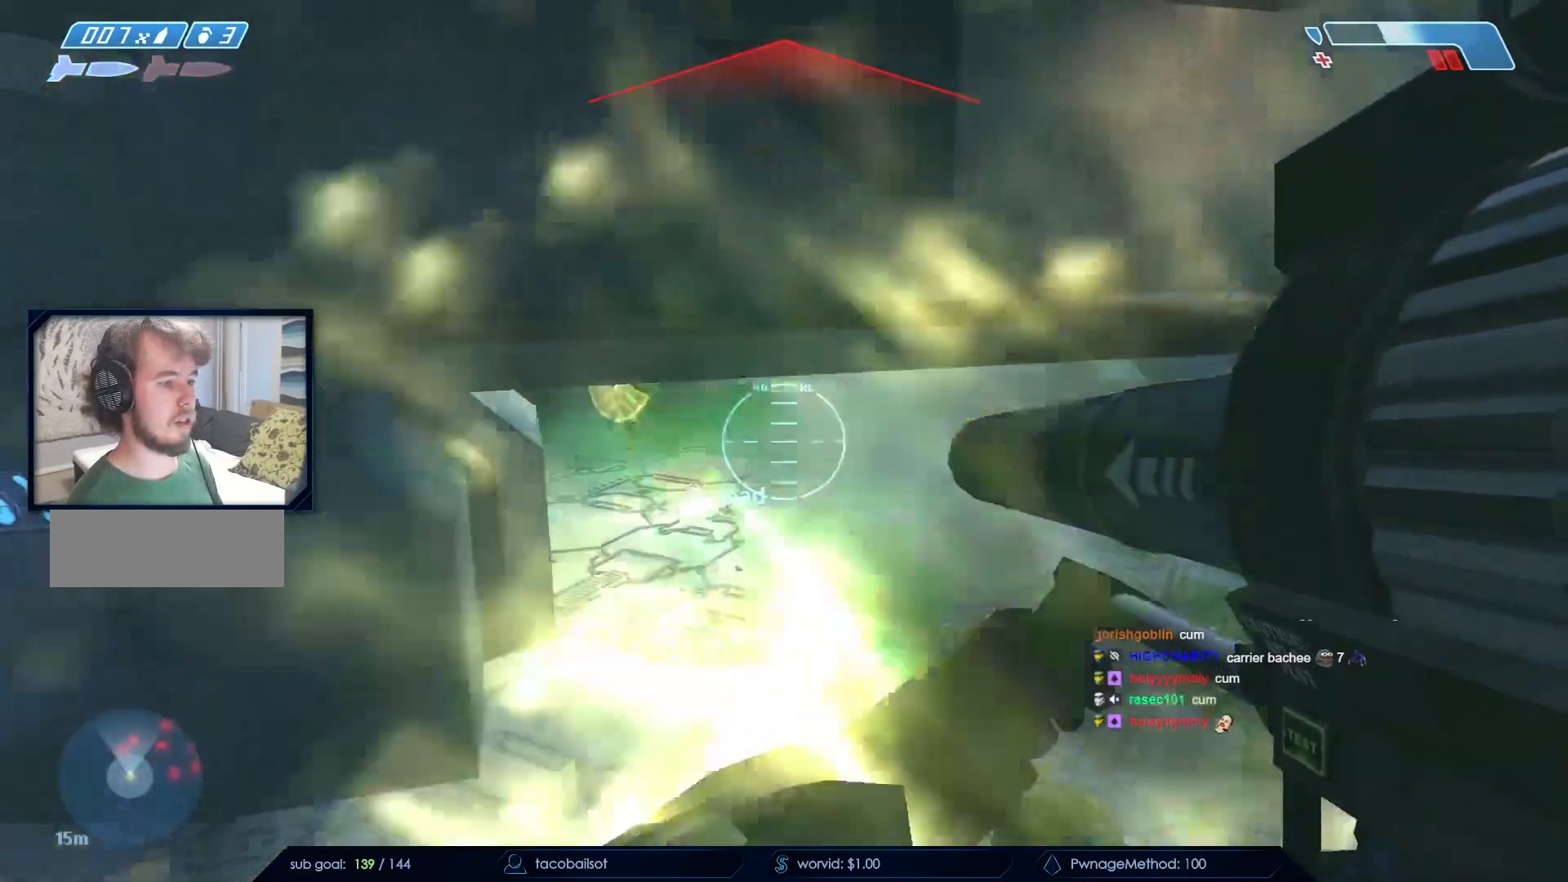
{"keys": ["q", "r"], "mouse": [], "events": [[17, "s", "down"], [133, "a", "up"], [150, "mouse_left", "up"], [250, "mouse_left", "down"], [300, "r", "down"], [350, "mouse_left", "up"], [400, "r", "up"], [433, "r", "down"], [500, "q", "down"], [500, "s", "up"]]}
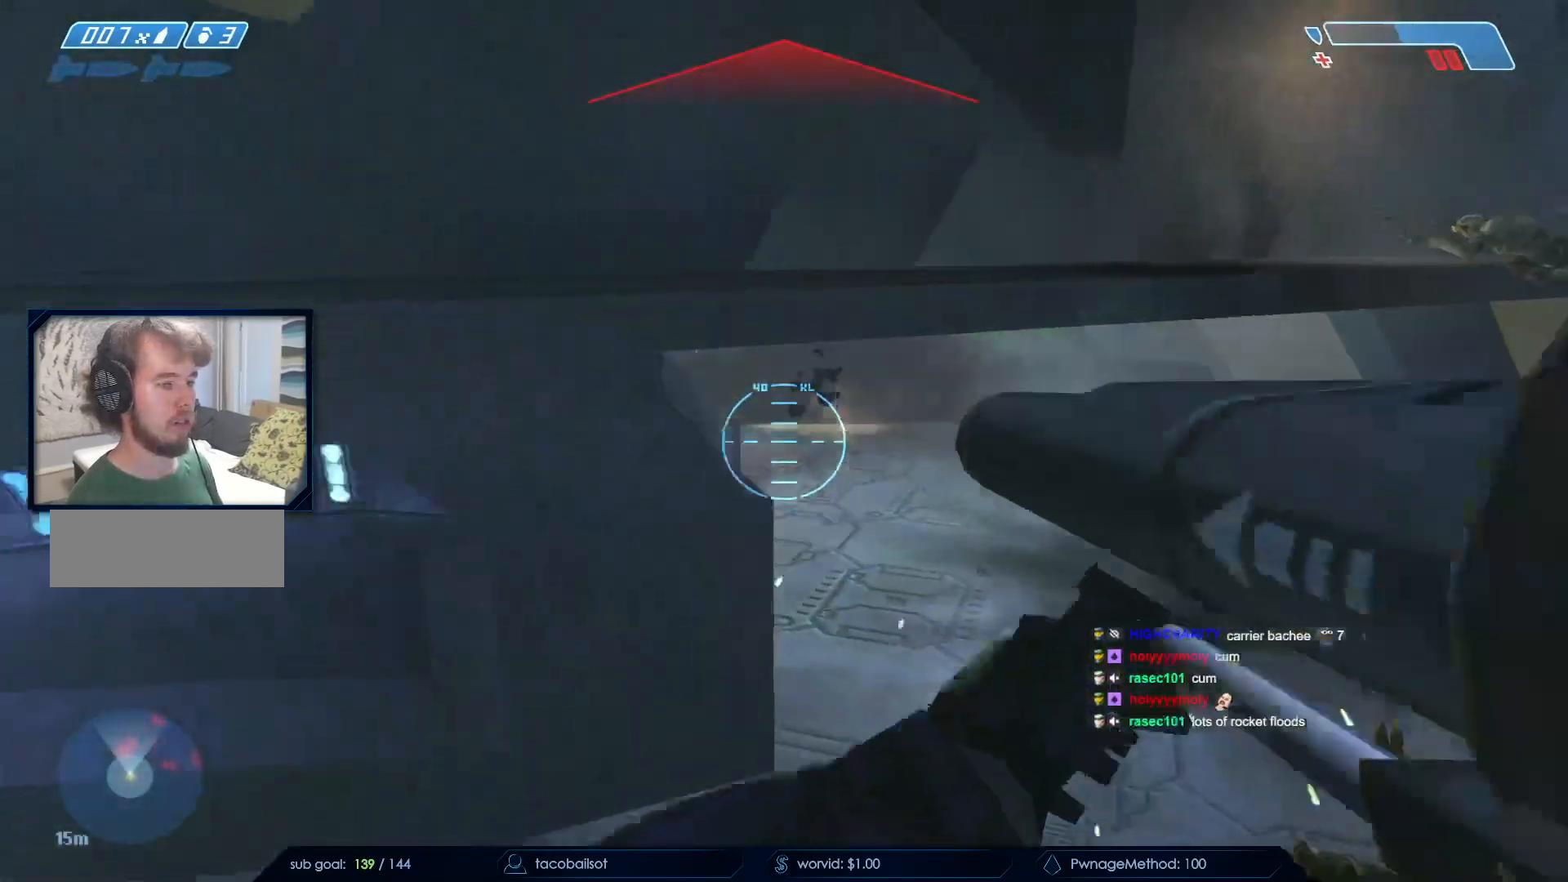
{"keys": [], "mouse": [], "events": [[50, "r", "up"], [133, "q", "up"], [317, "a", "down"], [467, "a", "up"]]}
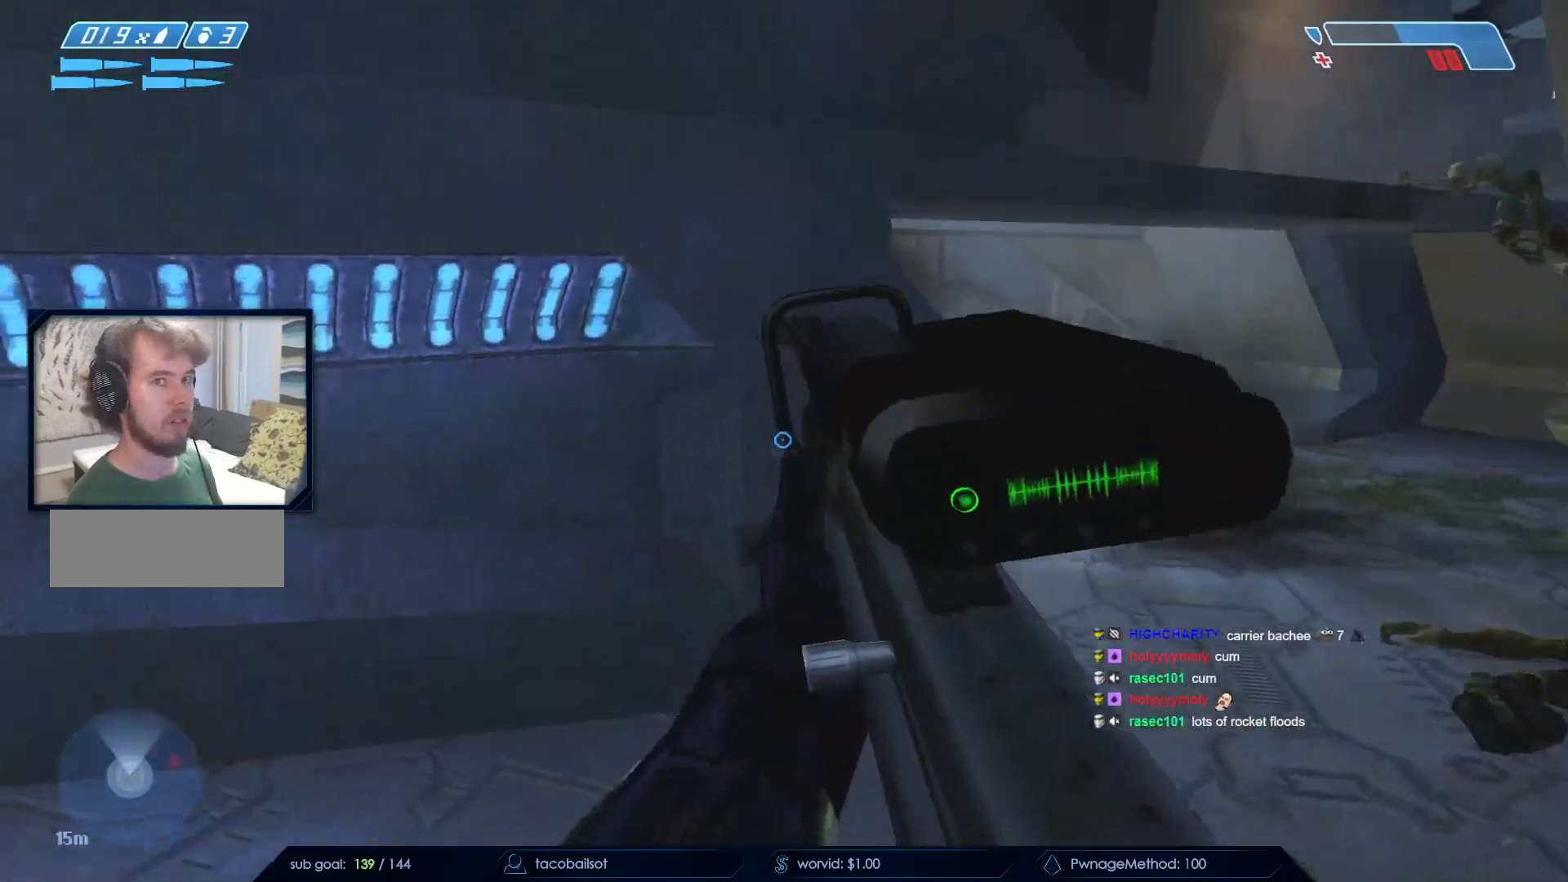
{"keys": ["d"], "mouse": [], "events": [[17, "d", "down"]]}
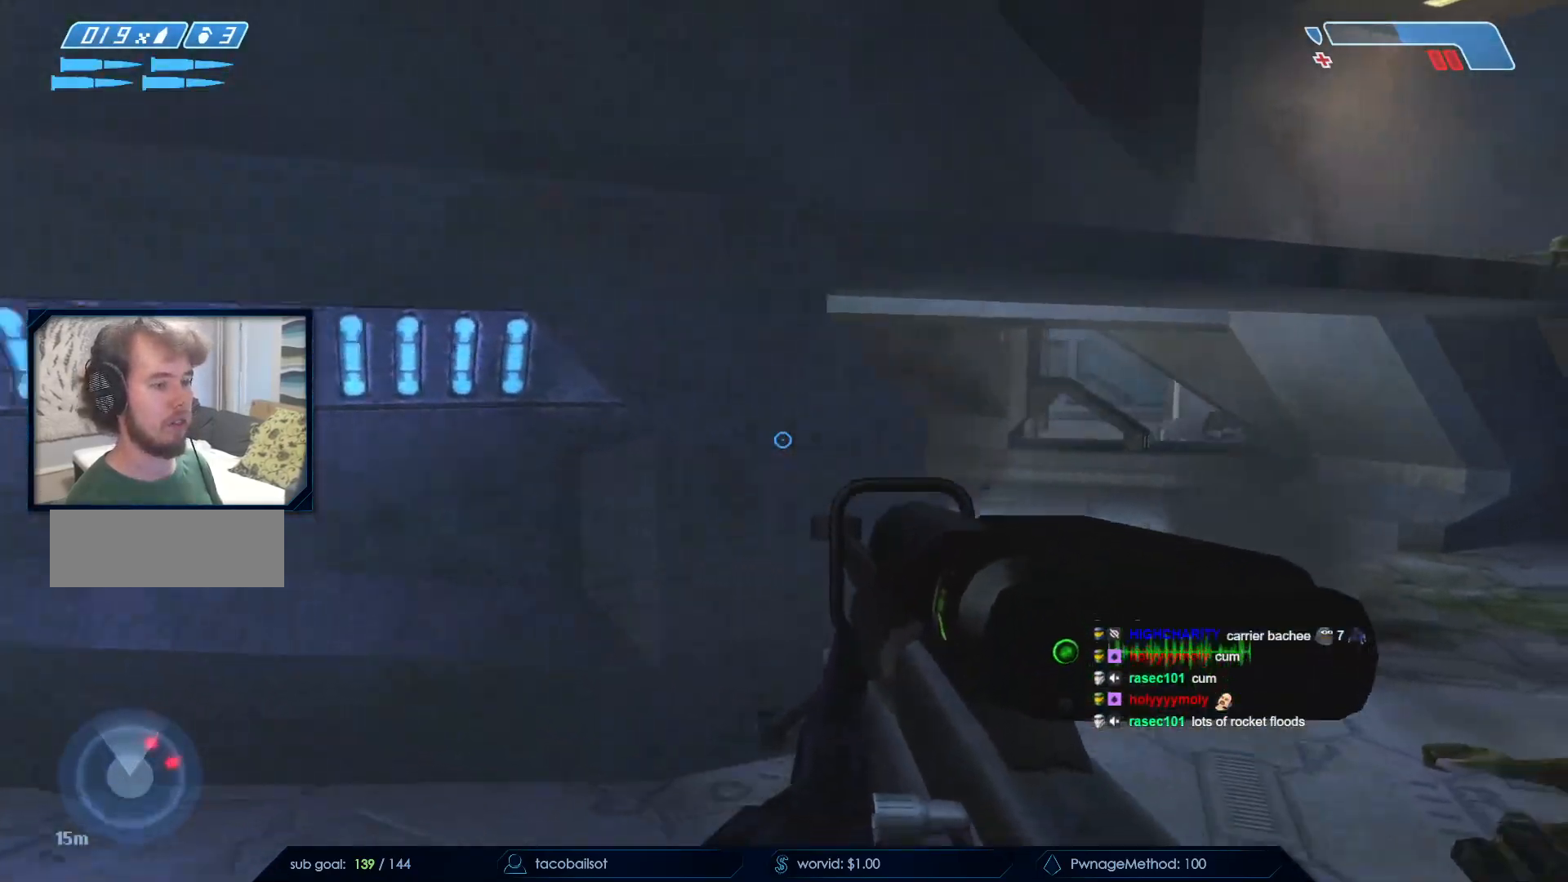
{"keys": ["a"], "mouse": [], "events": [[167, "w", "down"], [300, "d", "up"], [400, "w", "up"], [433, "a", "down"]]}
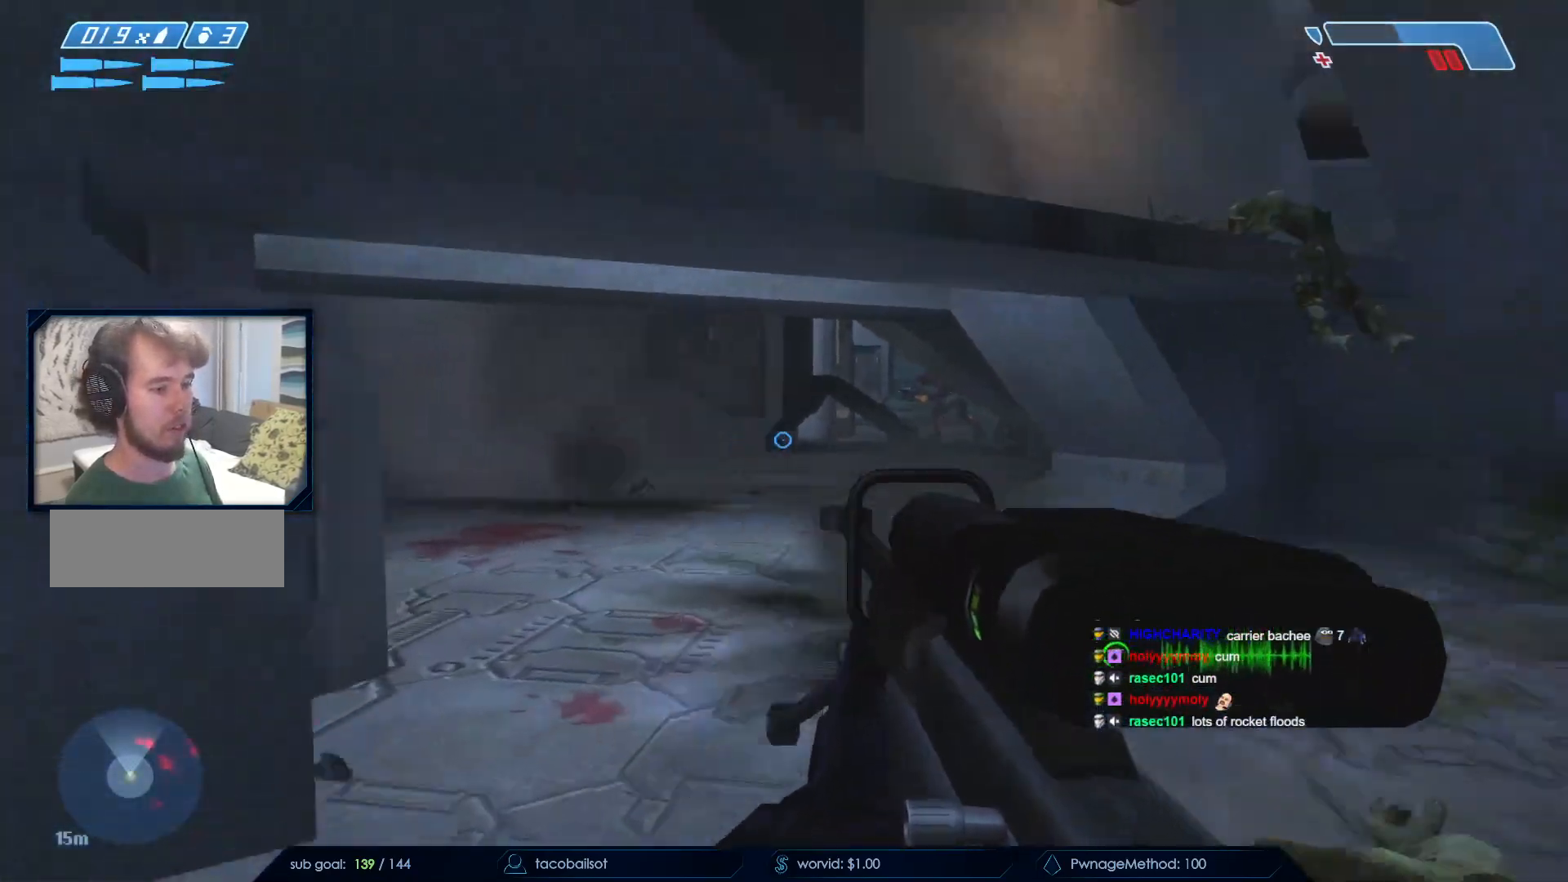
{"keys": ["z"], "mouse": ["left"], "events": [[183, "a", "up"], [217, "d", "down"], [367, "d", "up"], [417, "z", "down"], [500, "mouse_left", "down"]]}
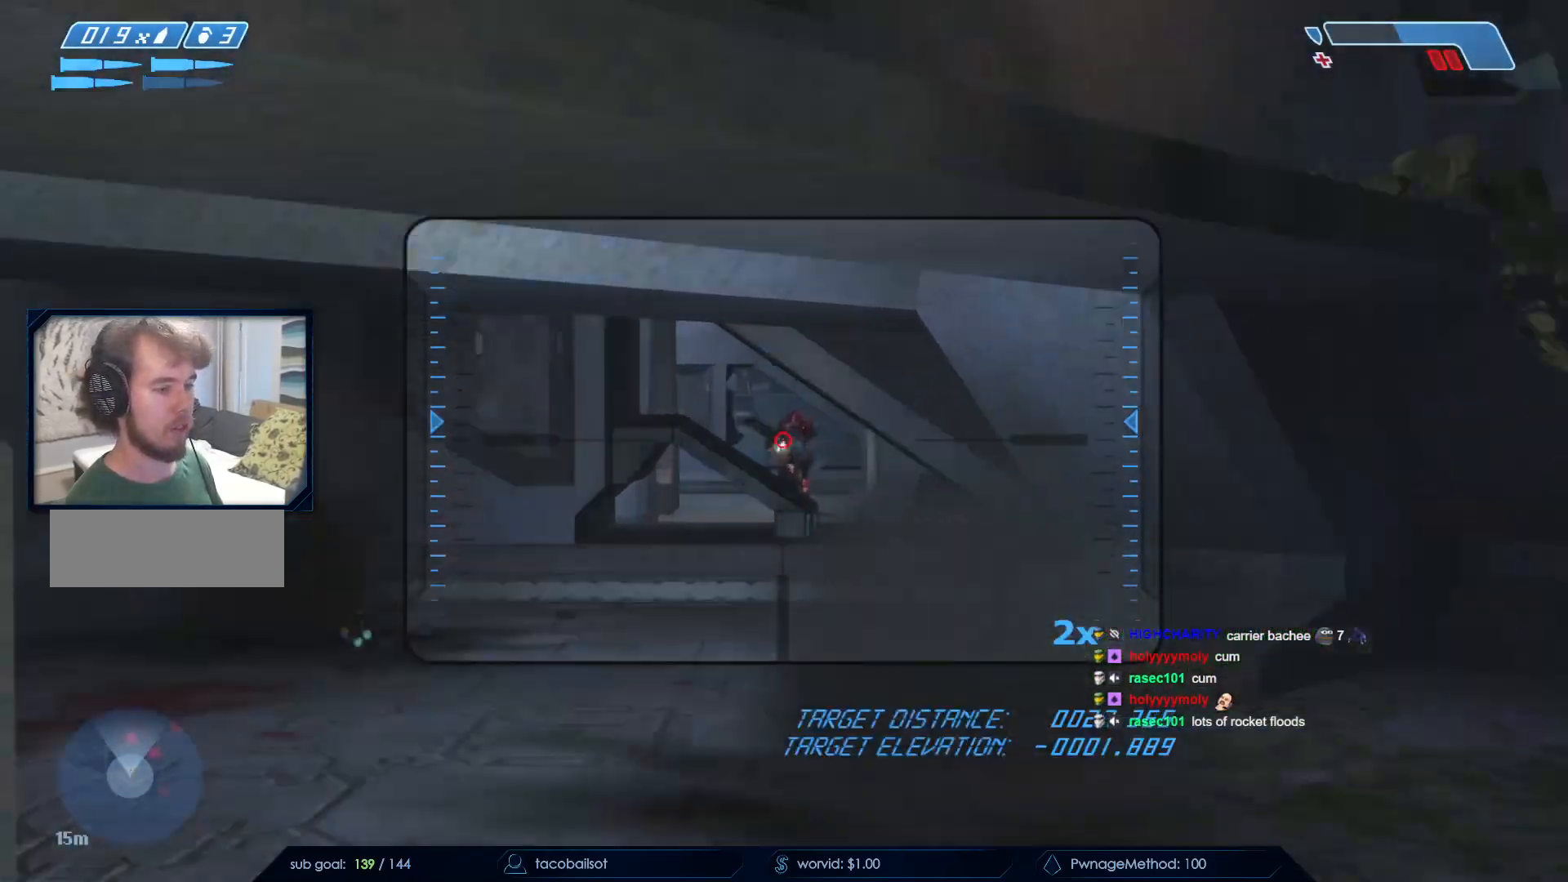
{"keys": ["d"], "mouse": ["left"], "events": [[50, "a", "down"], [50, "z", "up"], [150, "mouse_left", "up"], [150, "w", "down"], [183, "a", "up"], [433, "d", "down"], [467, "mouse_left", "down"], [467, "w", "up"]]}
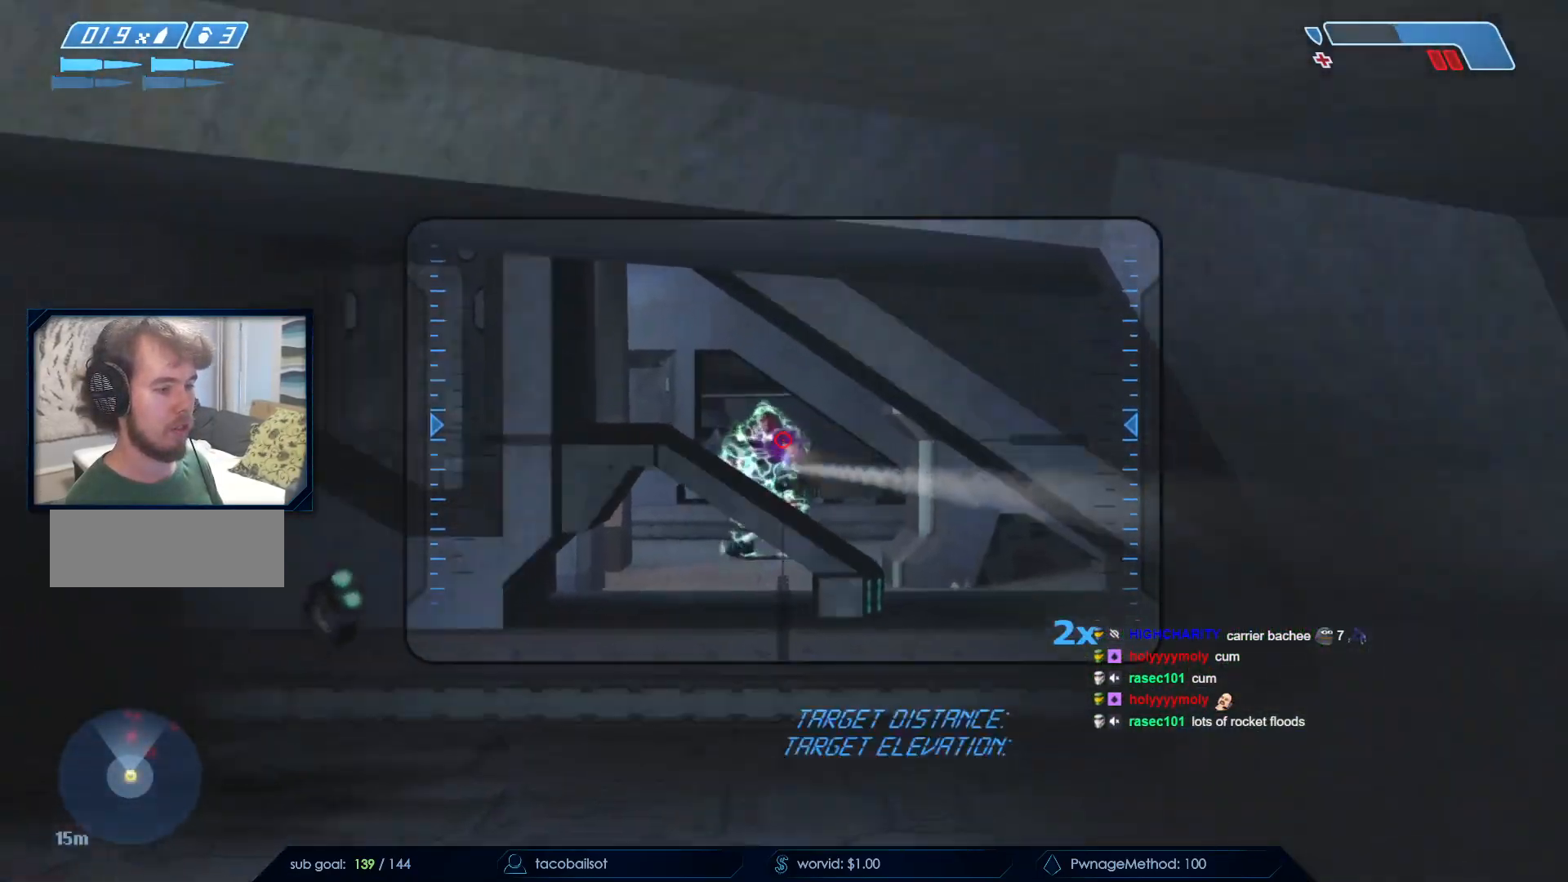
{"keys": ["w"], "mouse": [], "events": [[17, "d", "up"], [117, "mouse_left", "up"], [117, "w", "down"], [250, "w", "up"], [483, "w", "down"]]}
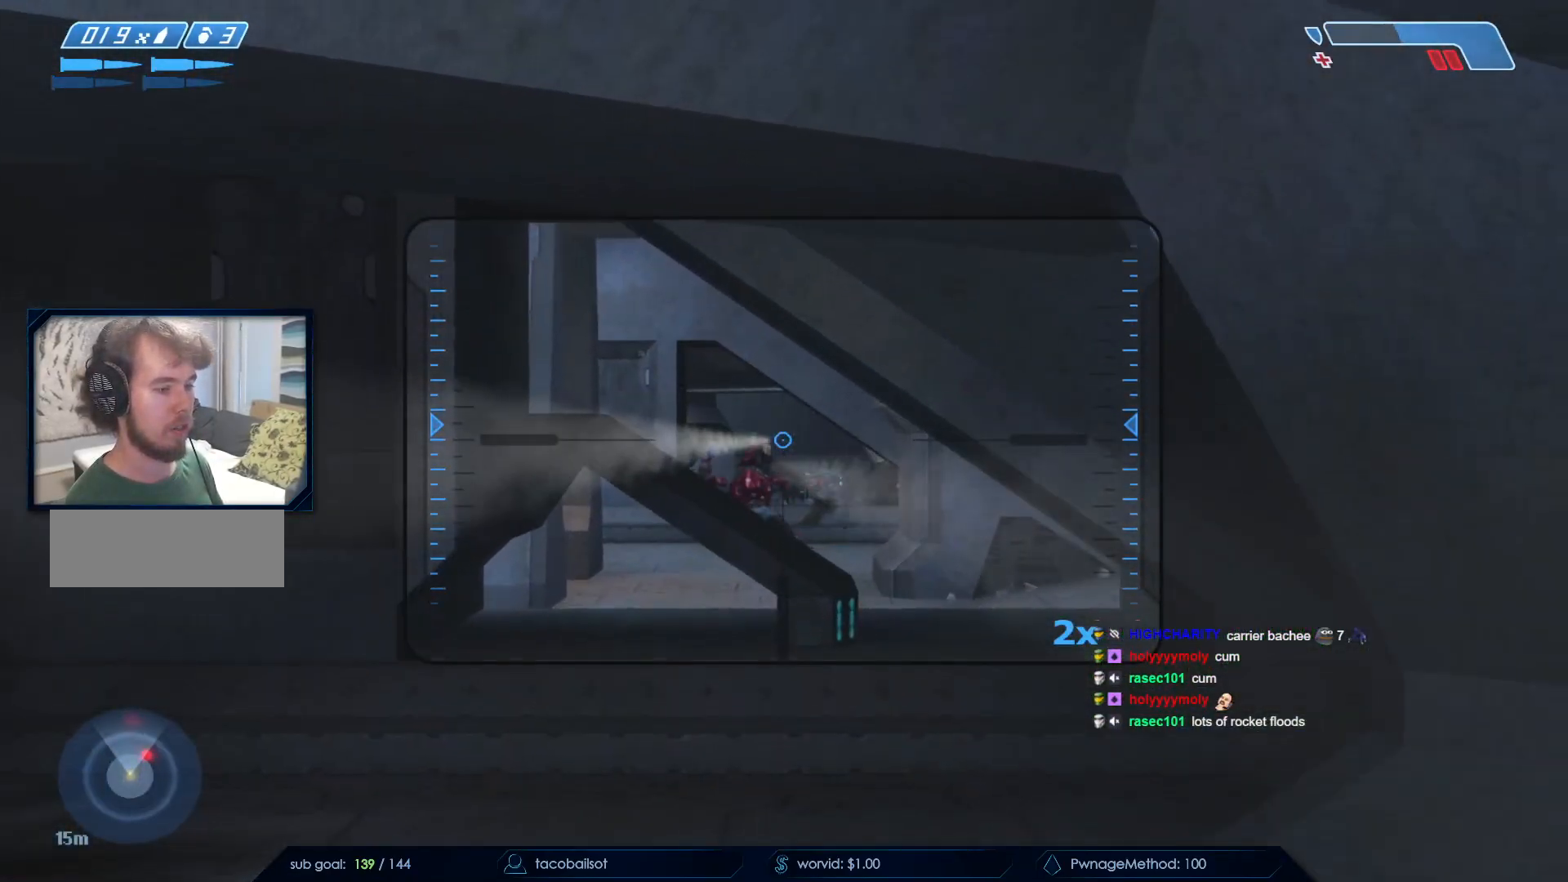
{"keys": [], "mouse": [], "events": [[83, "r", "down"], [133, "w", "up"], [183, "r", "up"], [233, "r", "down"], [283, "q", "down"], [333, "r", "up"], [400, "q", "up"]]}
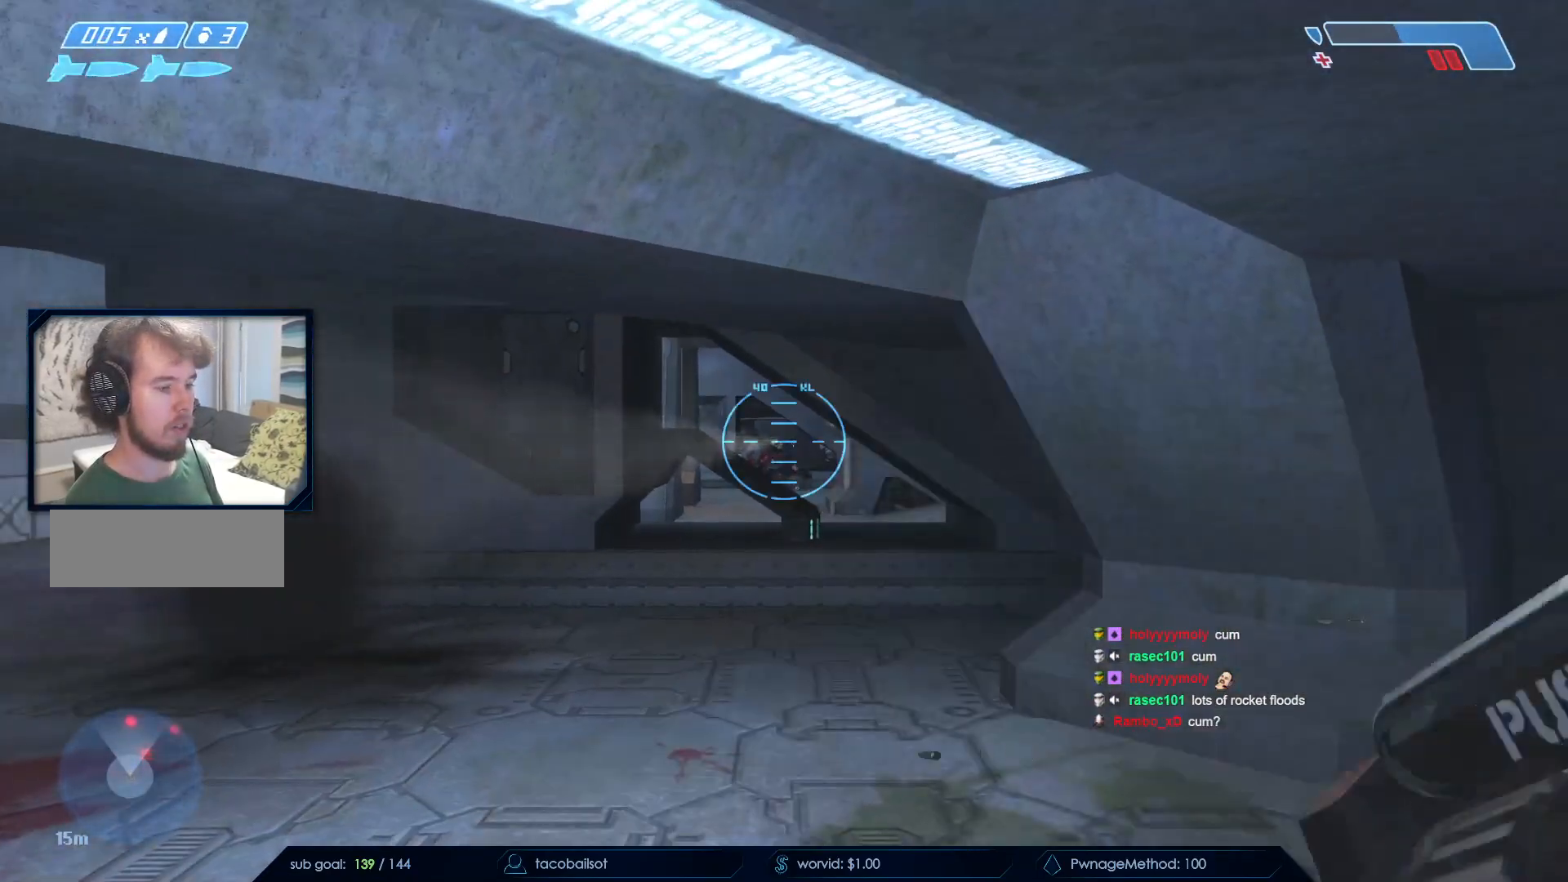
{"keys": ["s"], "mouse": [], "events": [[200, "s", "down"]]}
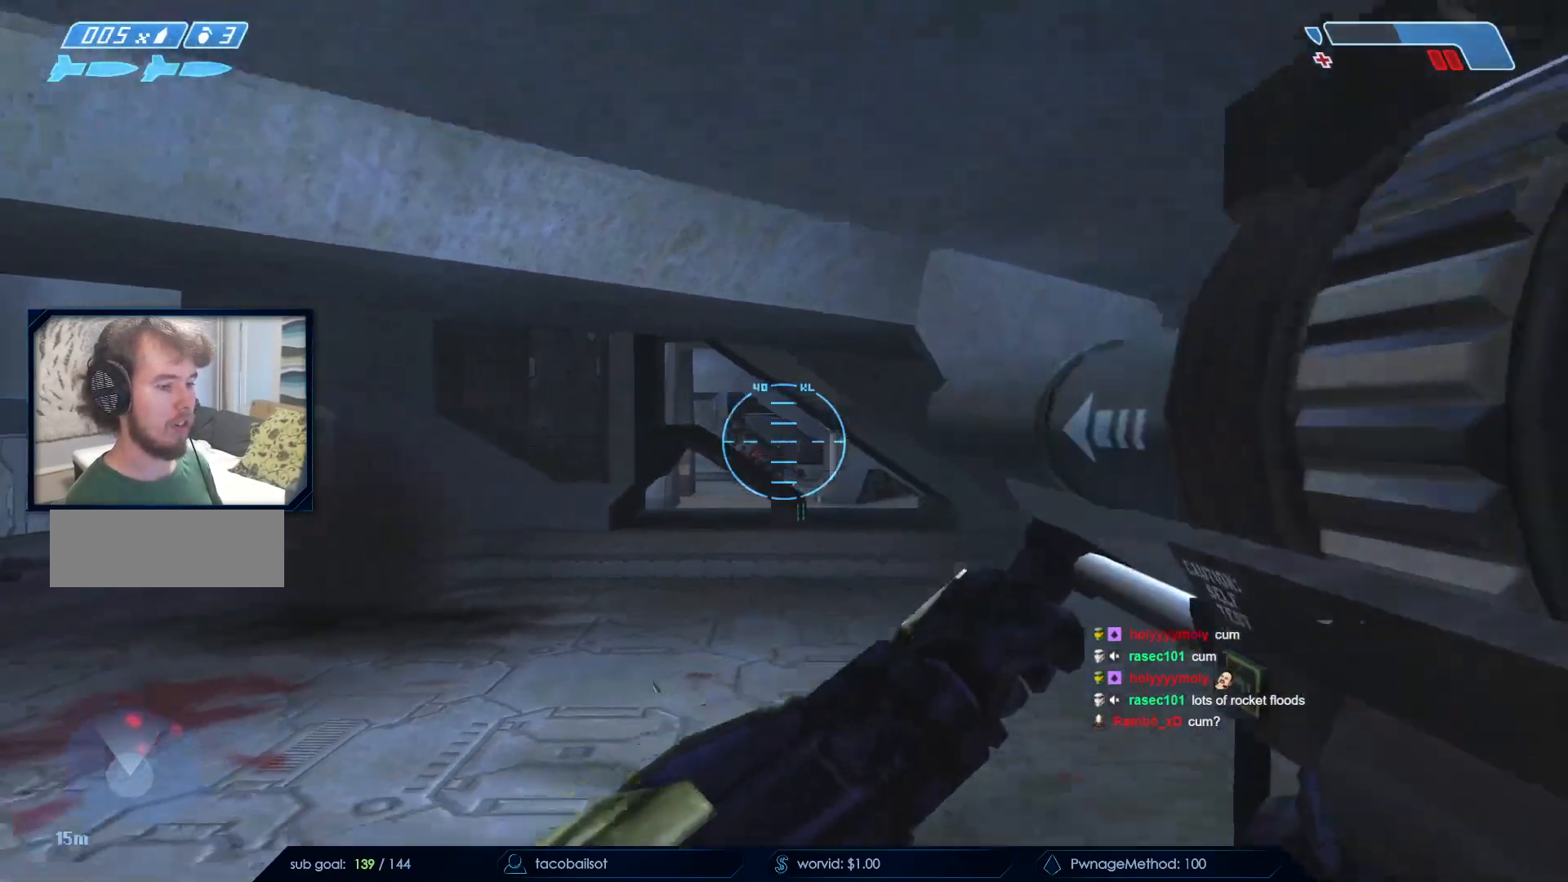
{"keys": ["s"], "mouse": [], "events": []}
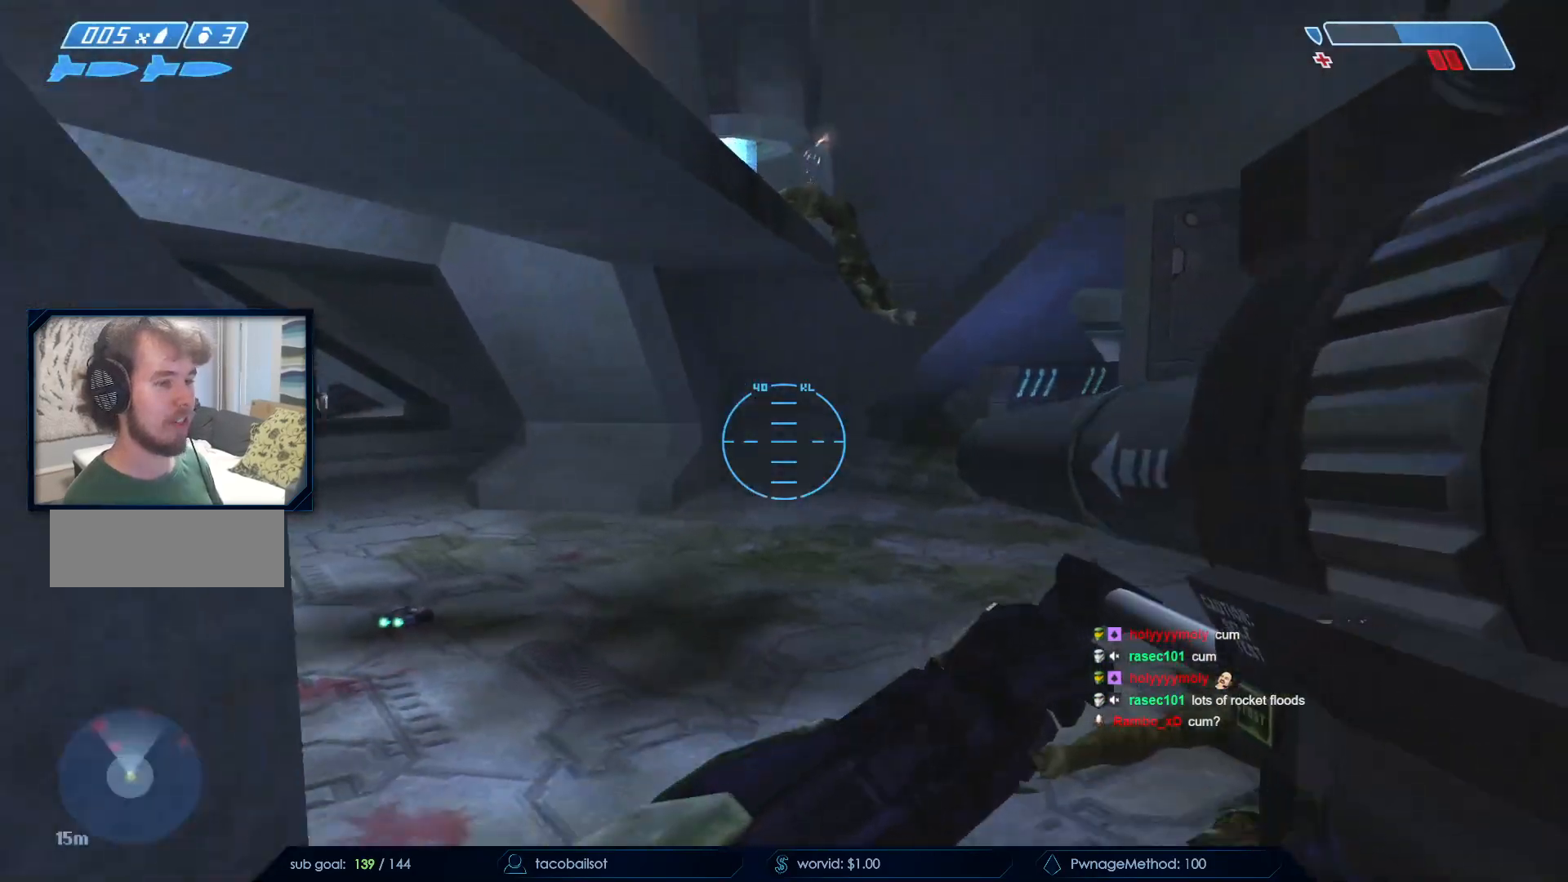
{"keys": ["d"], "mouse": [], "events": [[133, "s", "up"], [183, "d", "down"], [267, "d", "up"], [317, "d", "down"]]}
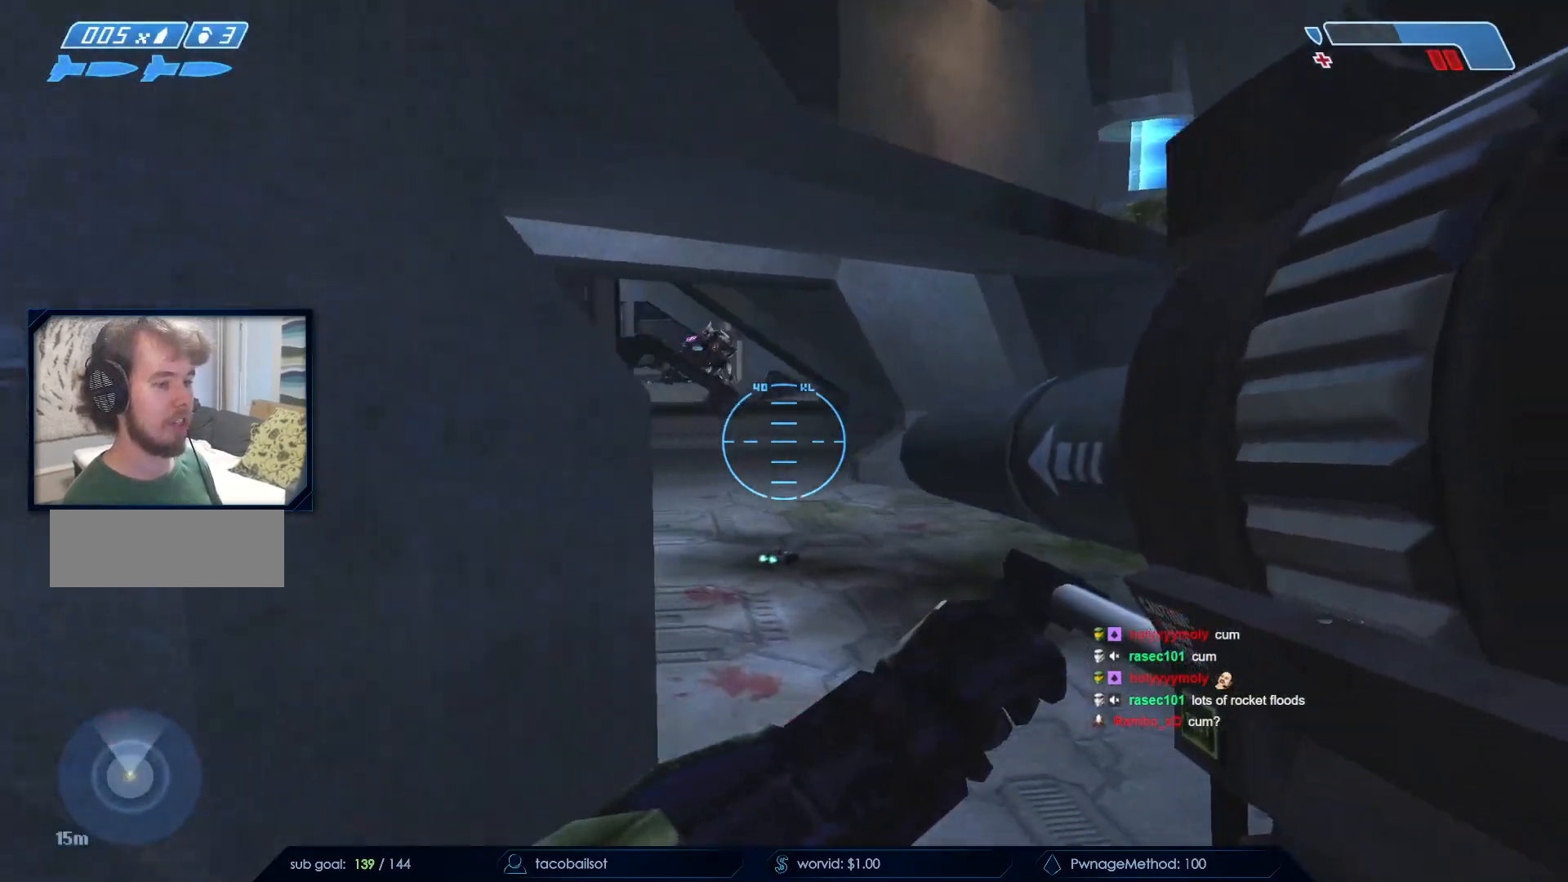
{"keys": ["d", "q"], "mouse": ["left"], "events": [[17, "w", "down"], [383, "mouse_left", "down"], [383, "w", "up"], [467, "q", "down"]]}
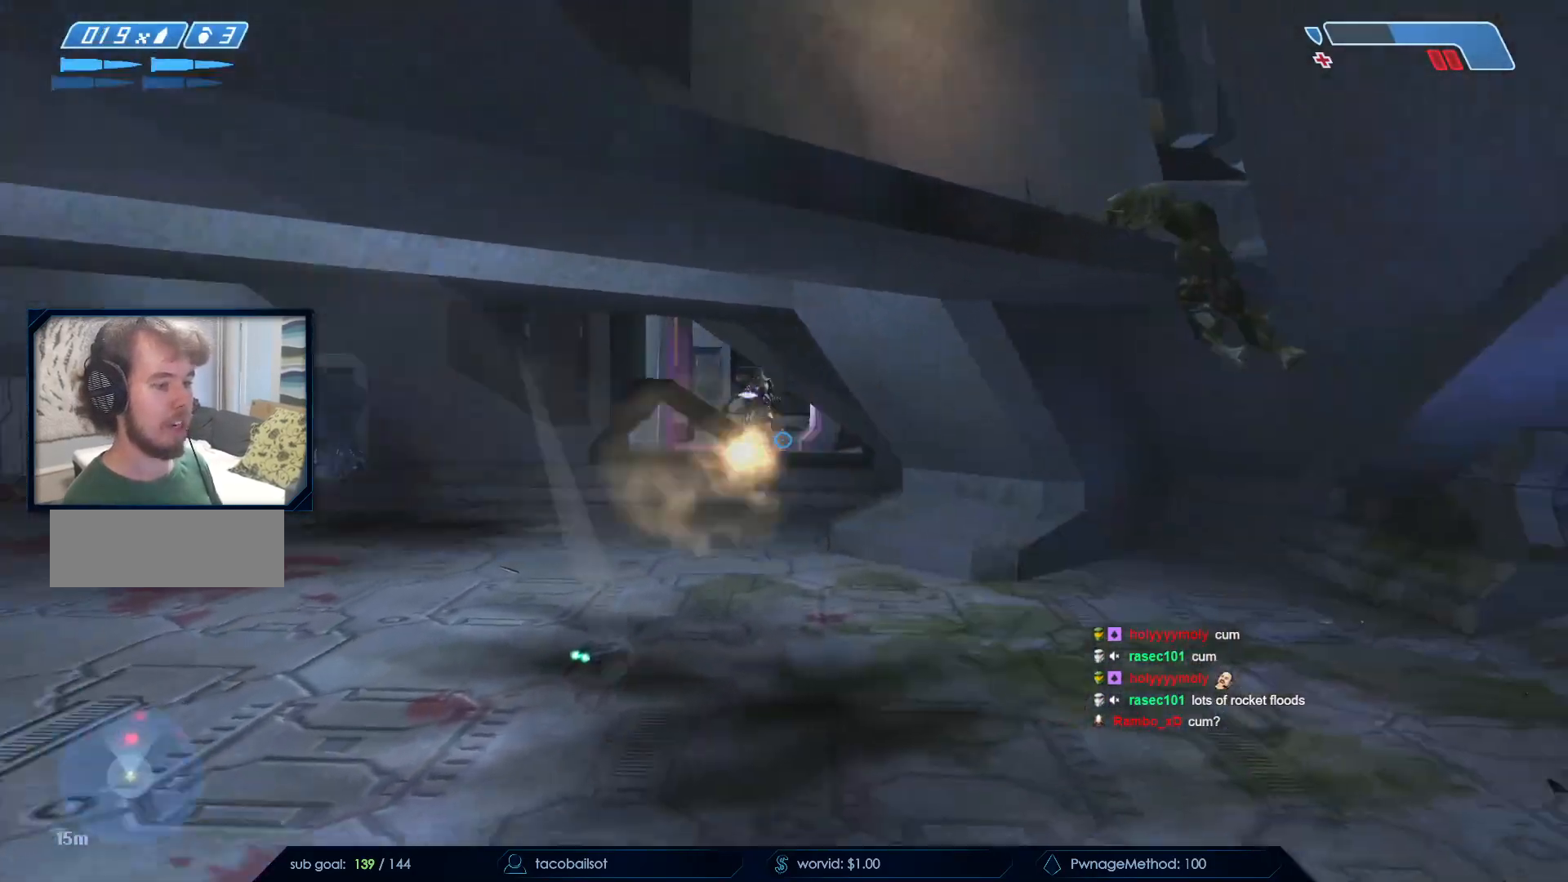
{"keys": ["a"], "mouse": [], "events": [[17, "mouse_left", "up"], [67, "q", "up"], [117, "s", "down"], [250, "d", "up"], [300, "a", "down"], [300, "mouse_left", "down"], [400, "s", "up"], [483, "mouse_left", "up"]]}
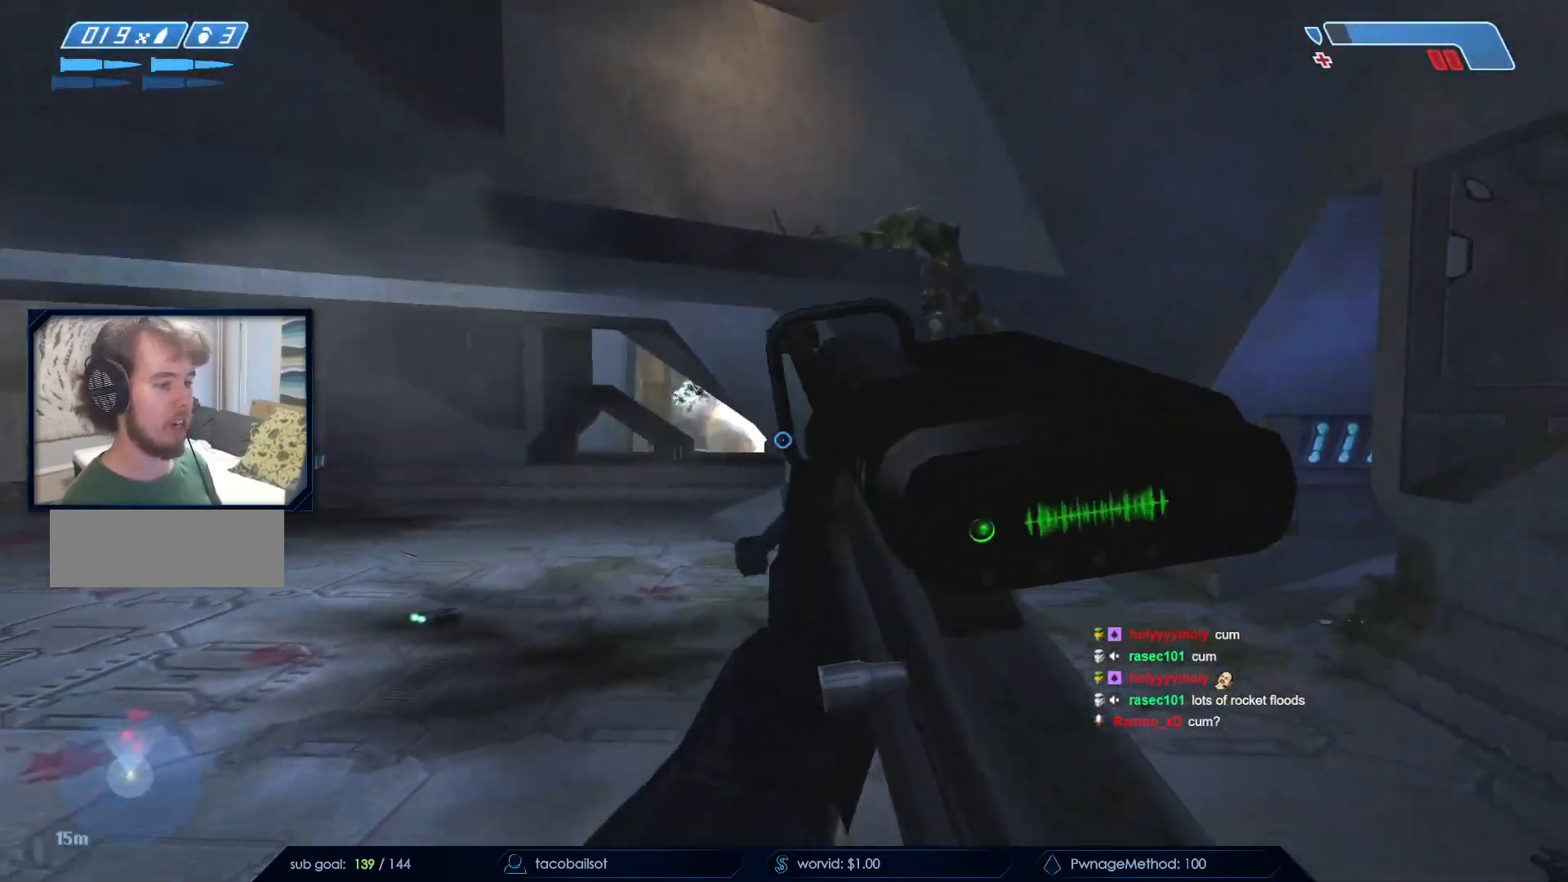
{"keys": ["d"], "mouse": [], "events": [[33, "mouse_left", "down"], [167, "a", "up"], [167, "mouse_left", "up"], [217, "d", "down"], [217, "mouse_left", "down"], [367, "mouse_left", "up"]]}
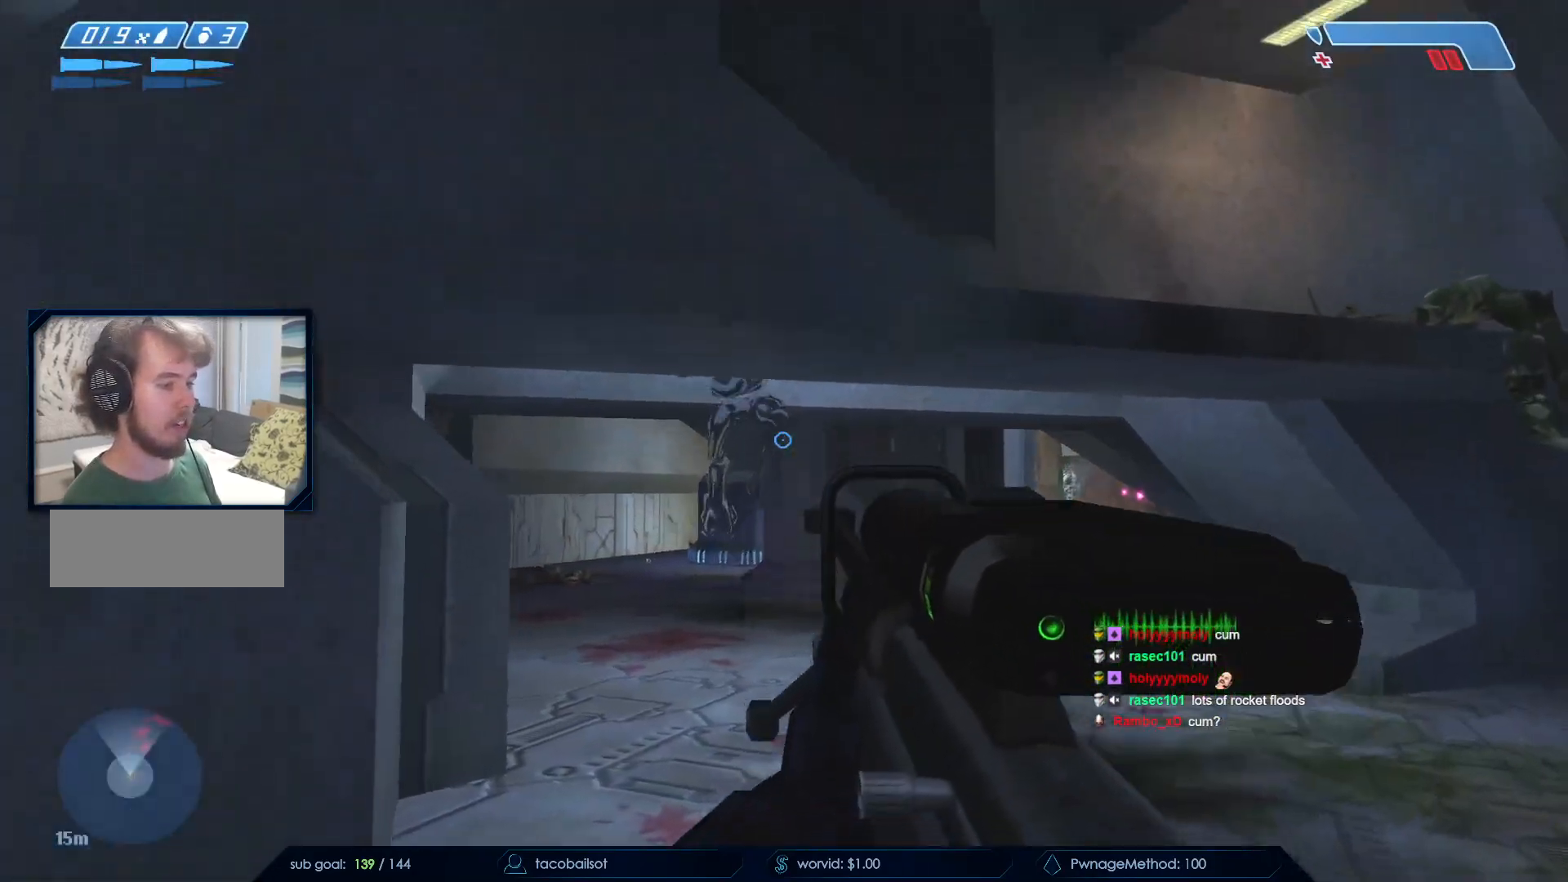
{"keys": ["d", "s"], "mouse": ["left"]}
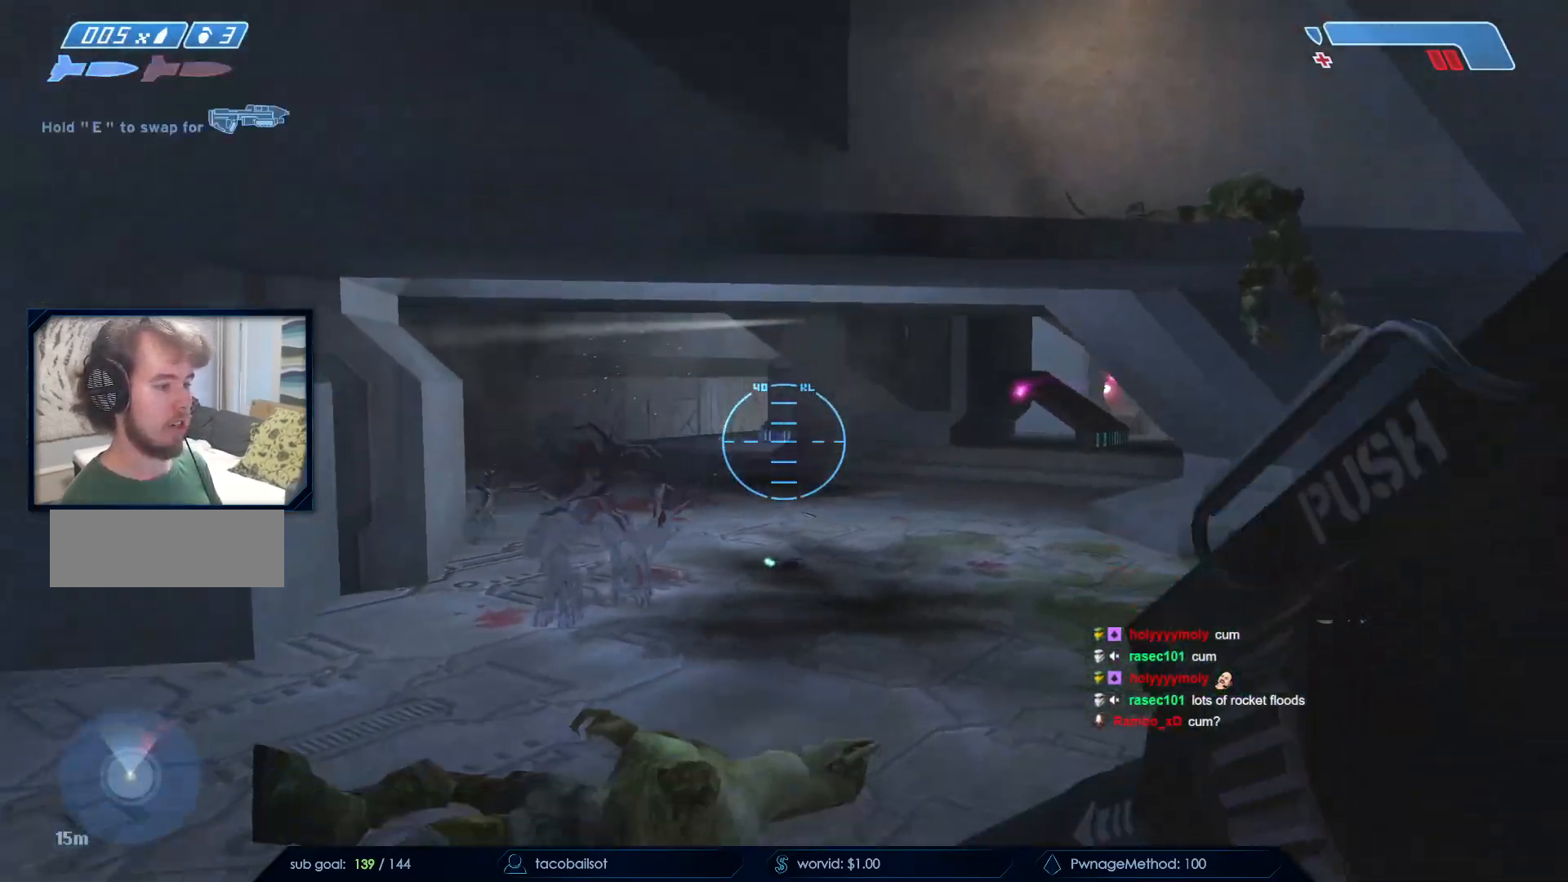
{"keys": ["s"], "mouse": [], "events": [[67, "mouse_left", "up"], [117, "mouse_left", "down"], [117, "space", "down"], [267, "mouse_left", "up"], [350, "space", "up"], [483, "d", "up"]]}
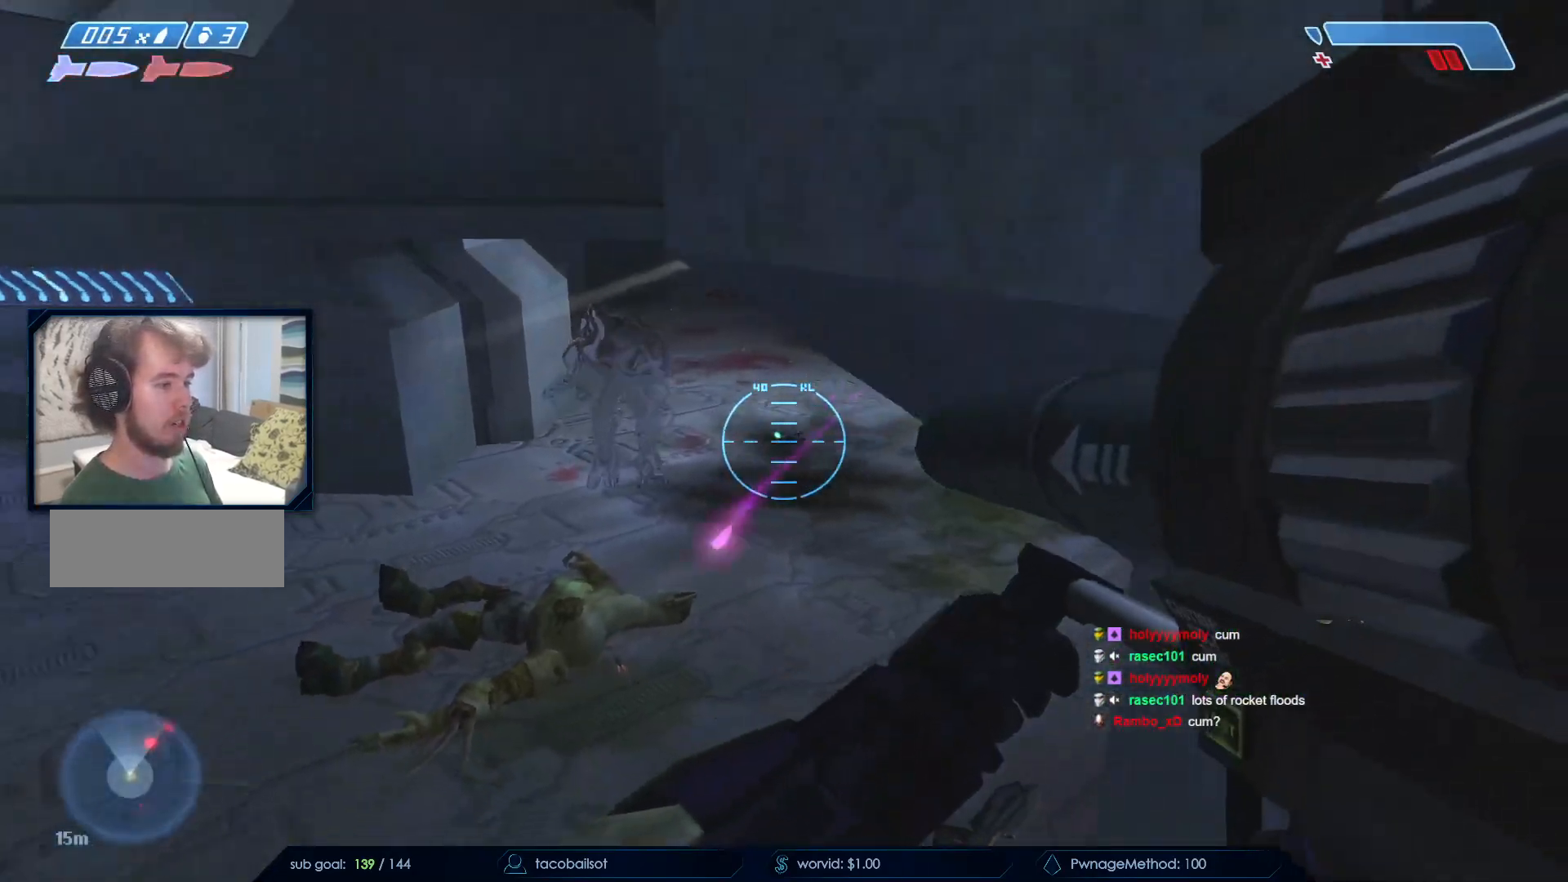
{"keys": ["s"], "mouse": ["left"], "events": [[467, "mouse_left", "down"]]}
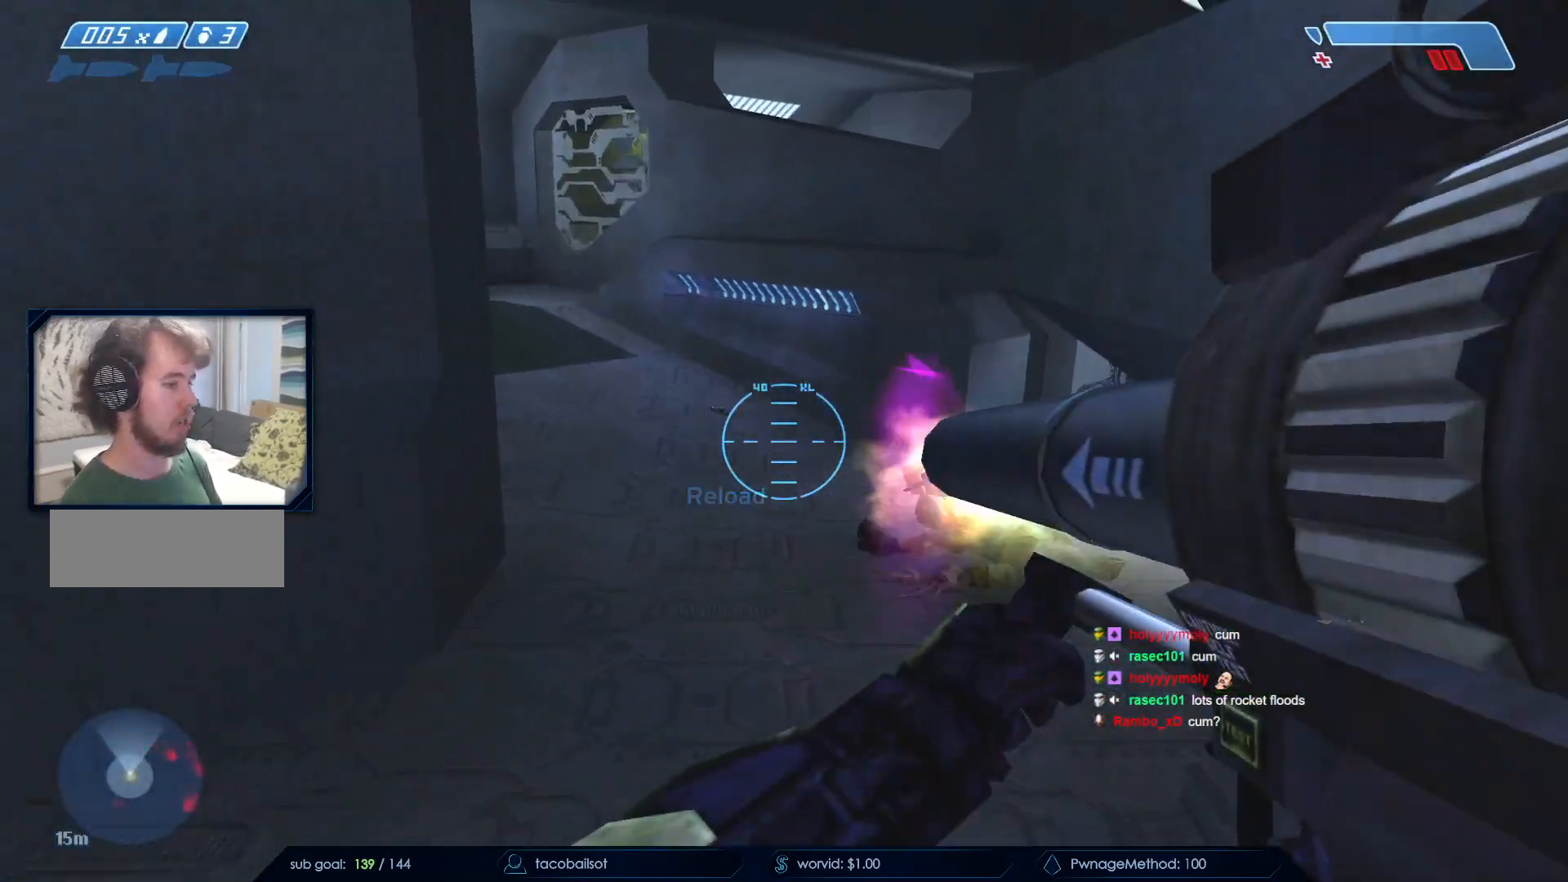
{"keys": ["s"], "mouse": ["left"], "events": [[67, "r", "down"], [100, "mouse_left", "up"], [150, "r", "up"], [183, "r", "down"], [283, "q", "down"], [283, "r", "up"], [383, "q", "up"], [433, "mouse_left", "down"]]}
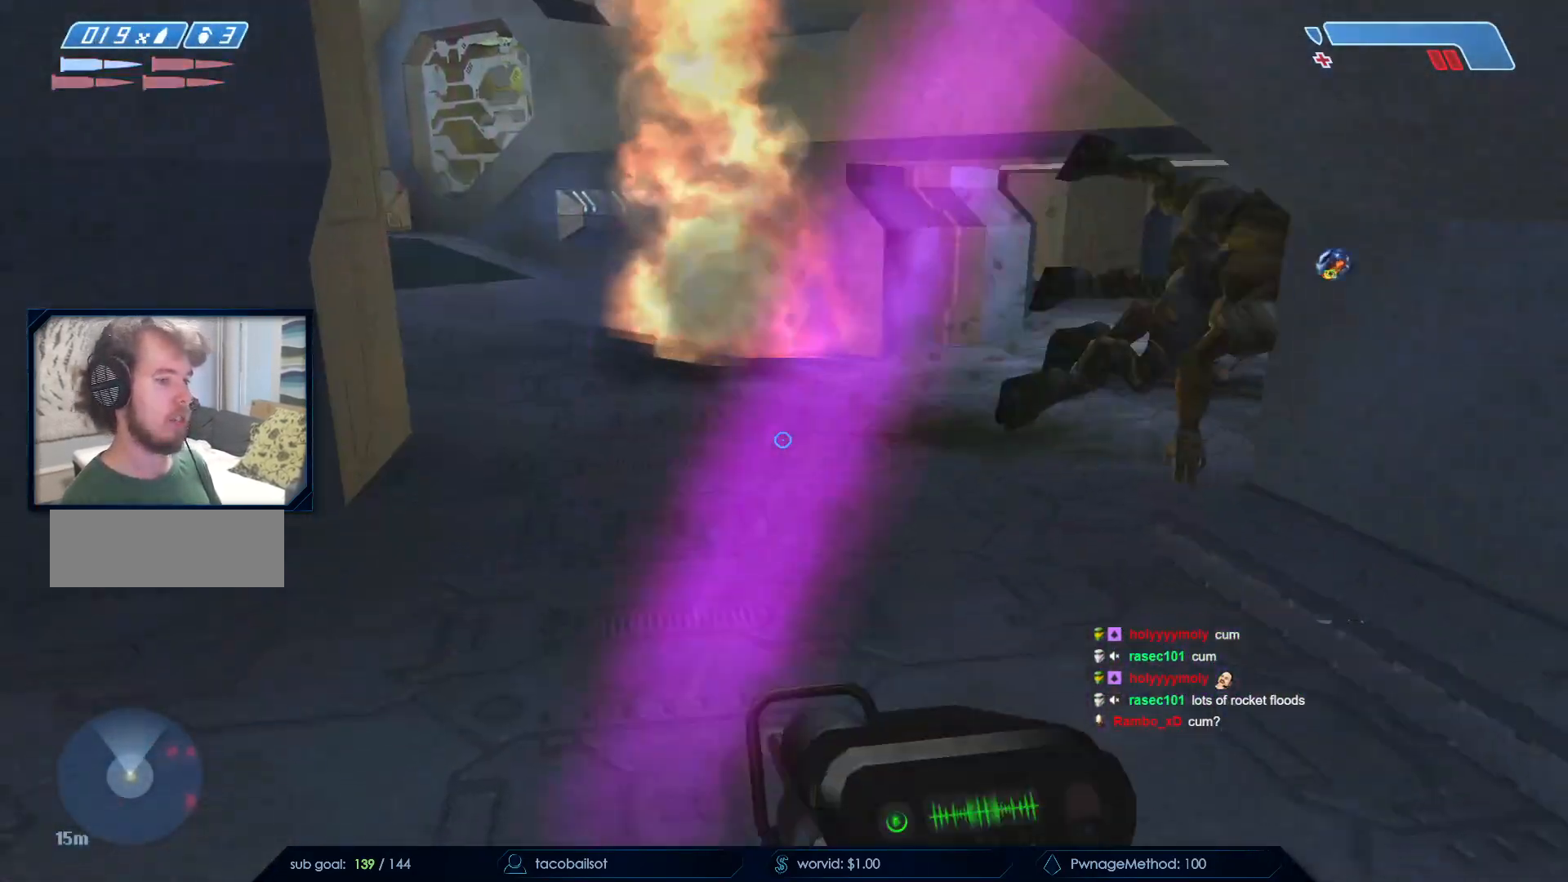
{"keys": ["a"], "mouse": []}
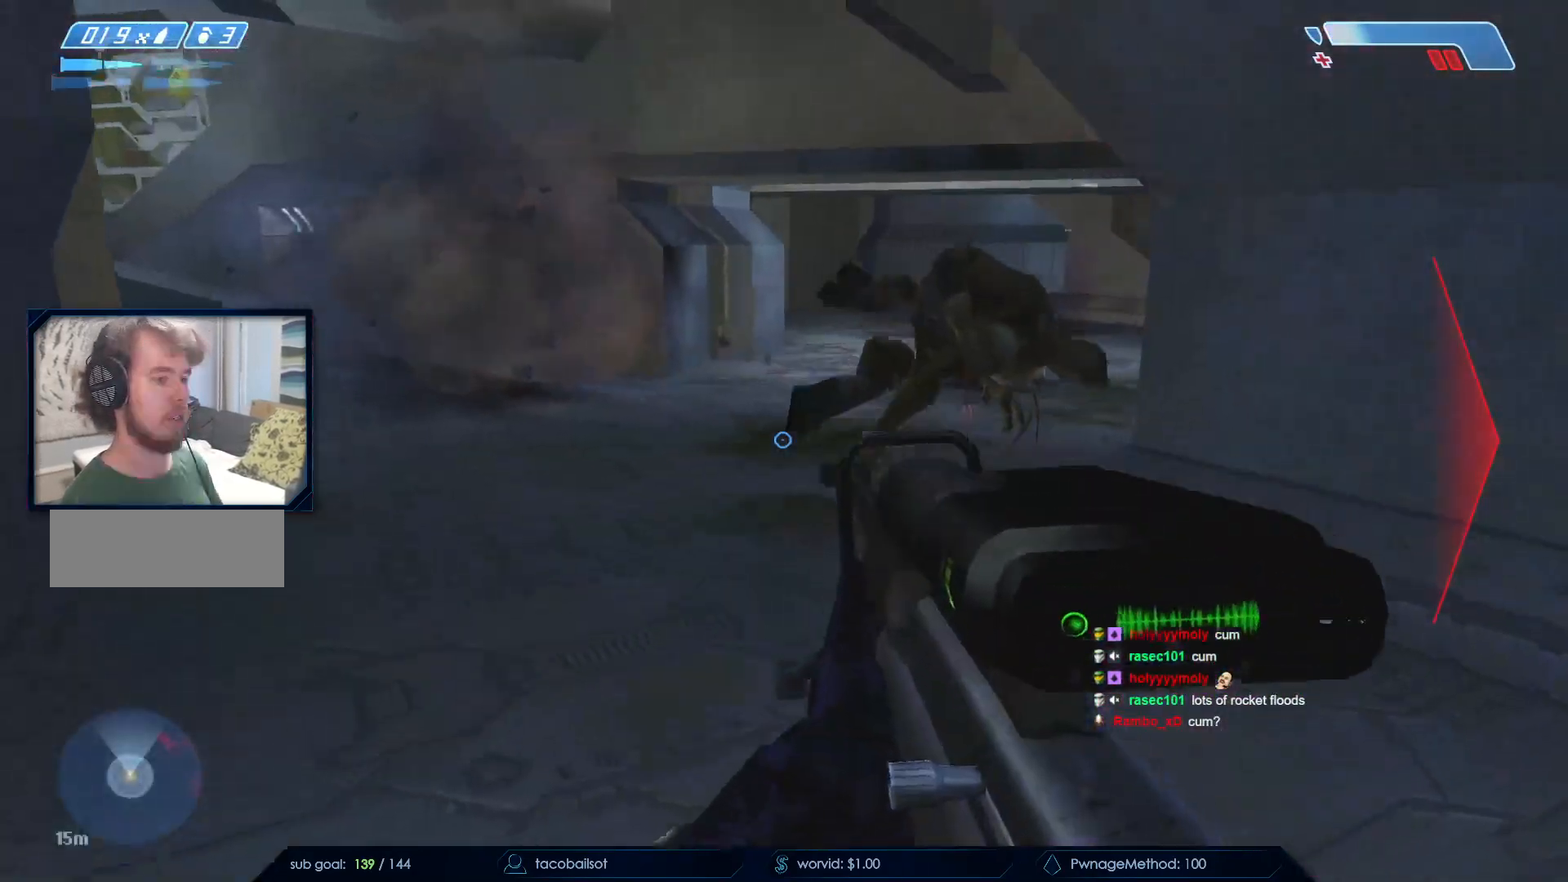
{"keys": ["w"], "mouse": [], "events": [[317, "a", "up"], [367, "d", "down"], [450, "d", "up"], [450, "w", "down"]]}
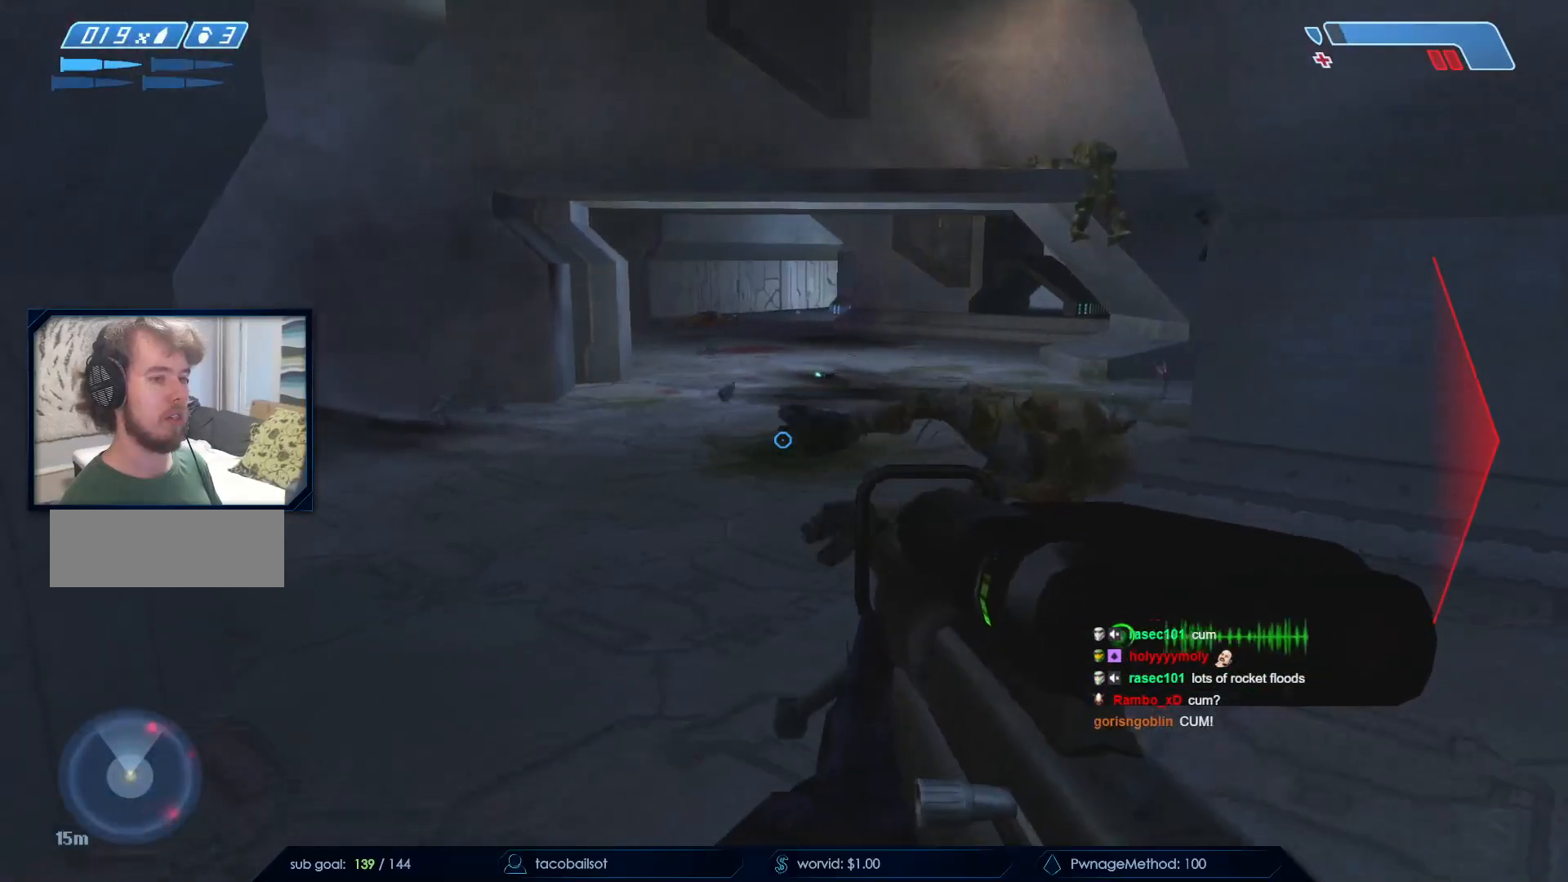
{"keys": ["a", "w"], "mouse": [], "events": [[150, "a", "down"]]}
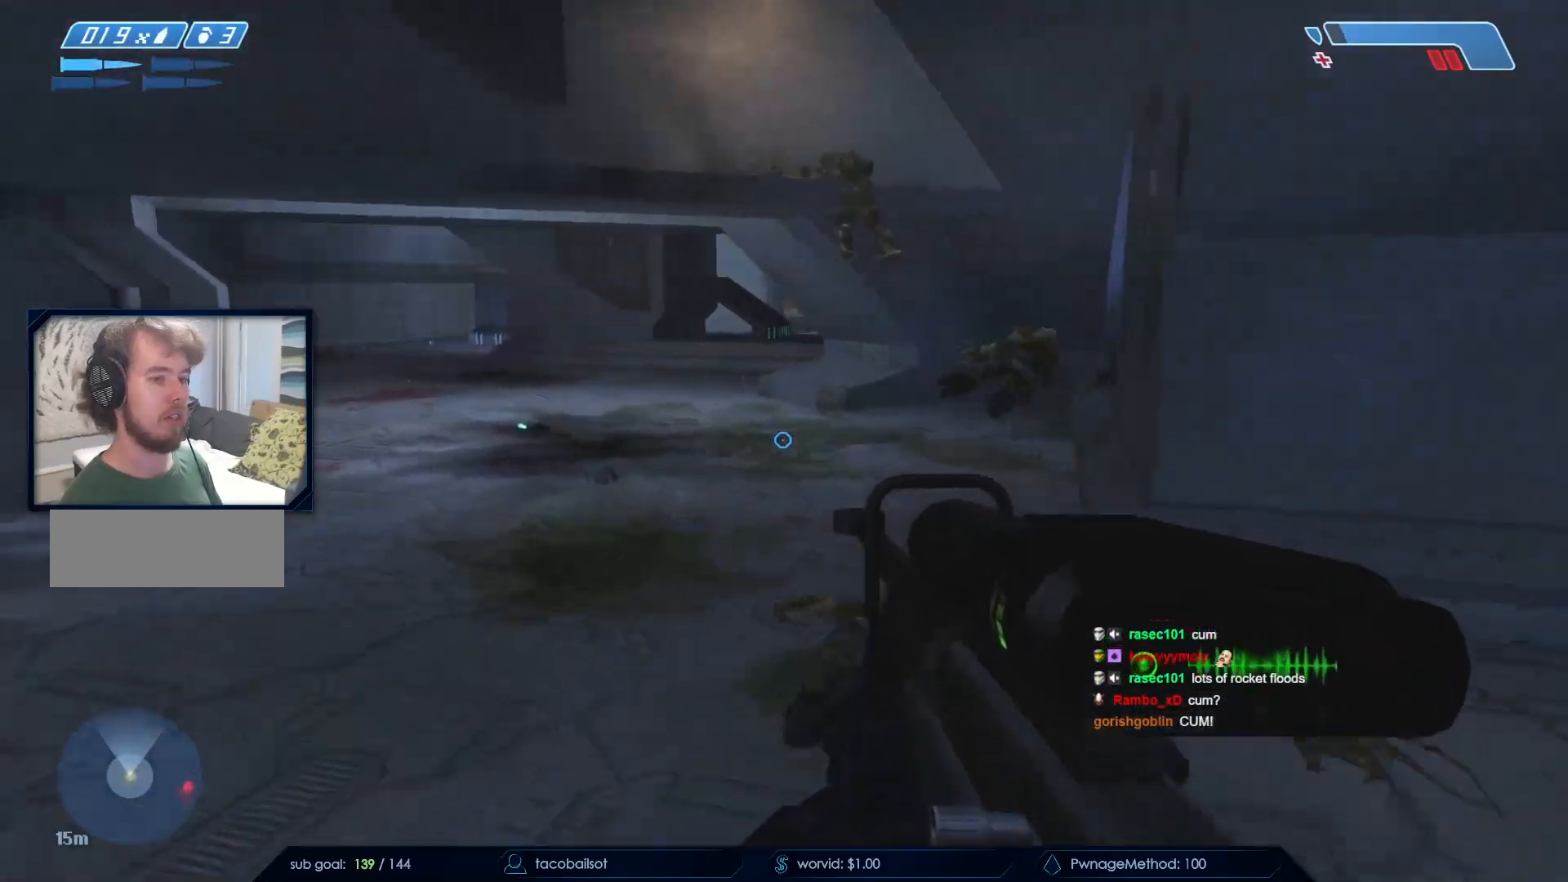
{"keys": ["a"], "mouse": [], "events": [[300, "w", "up"]]}
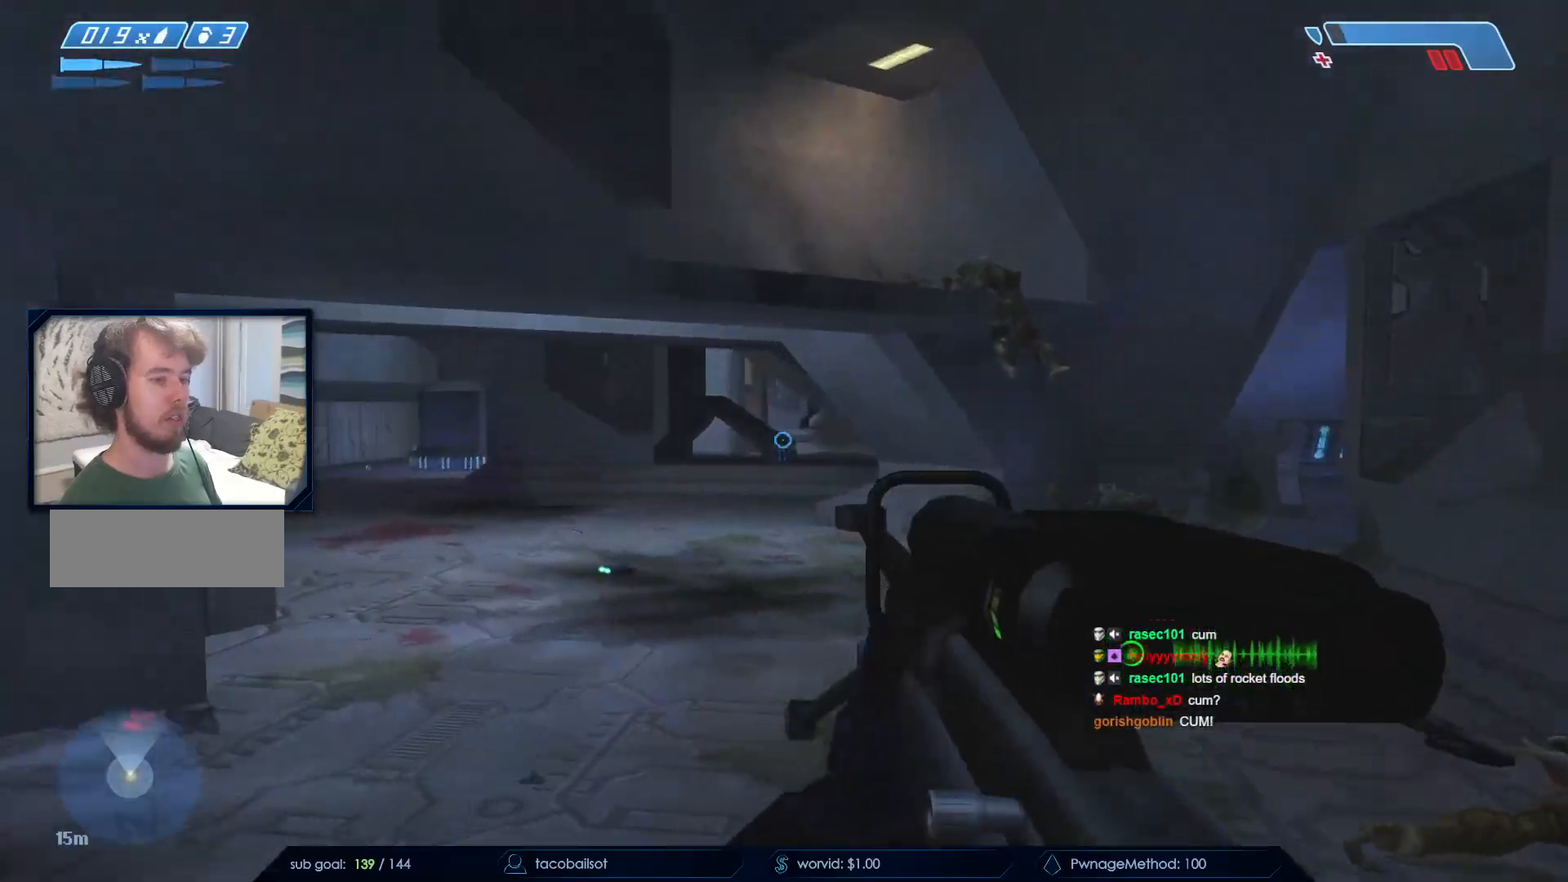
{"keys": [], "mouse": [], "events": [[133, "w", "down"], [367, "a", "up"], [367, "w", "up"]]}
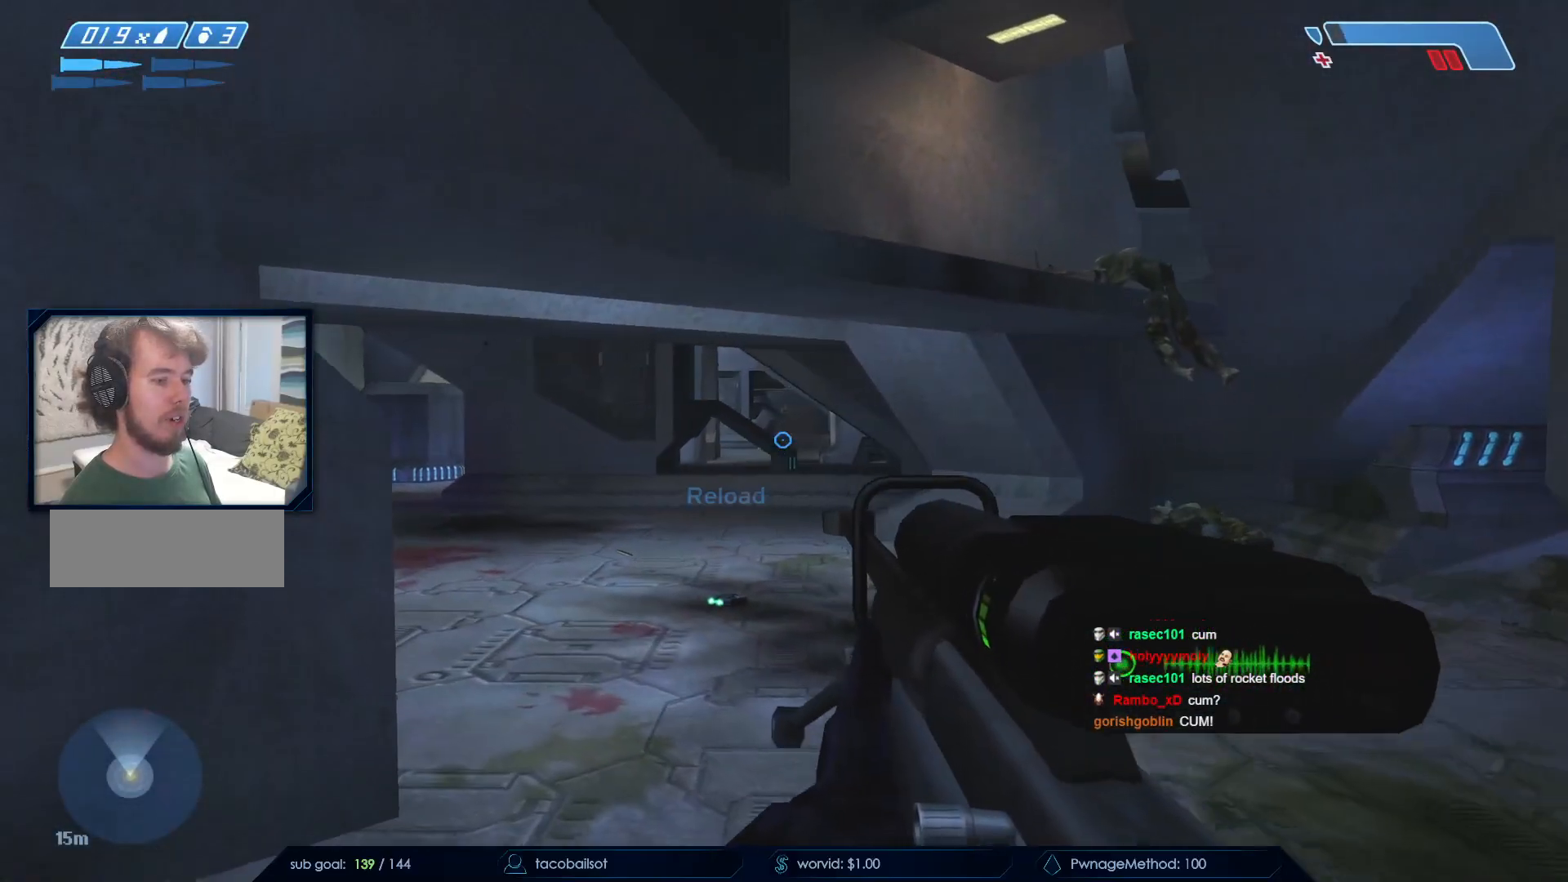
{"keys": ["w"], "mouse": [], "events": [[17, "w", "down"], [150, "w", "up"], [383, "w", "down"]]}
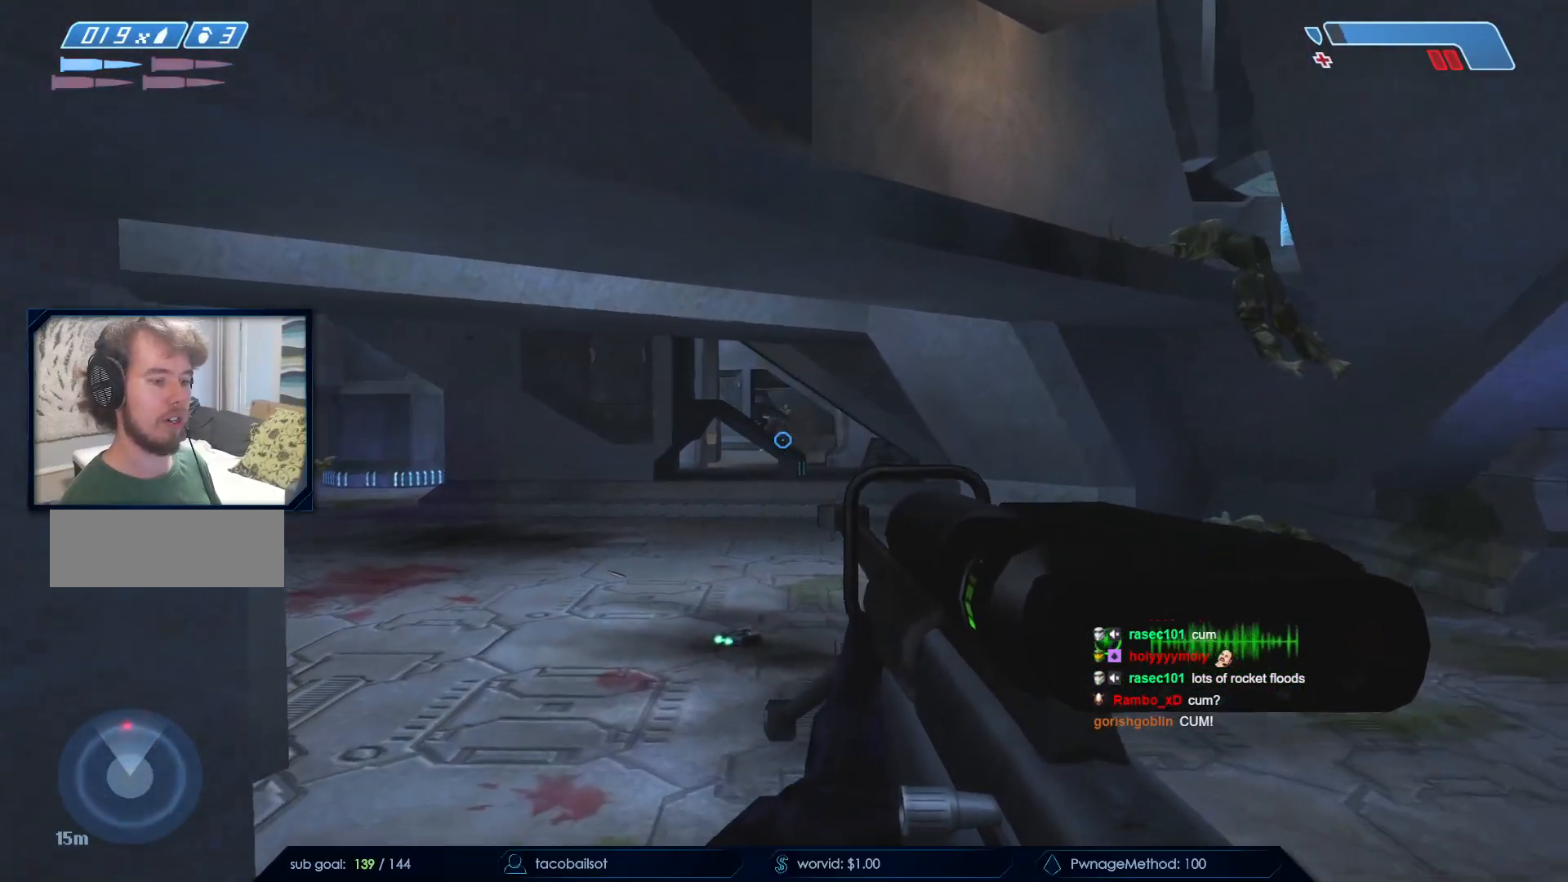
{"keys": ["w"], "mouse": [], "events": [[167, "z", "down"], [250, "z", "up"]]}